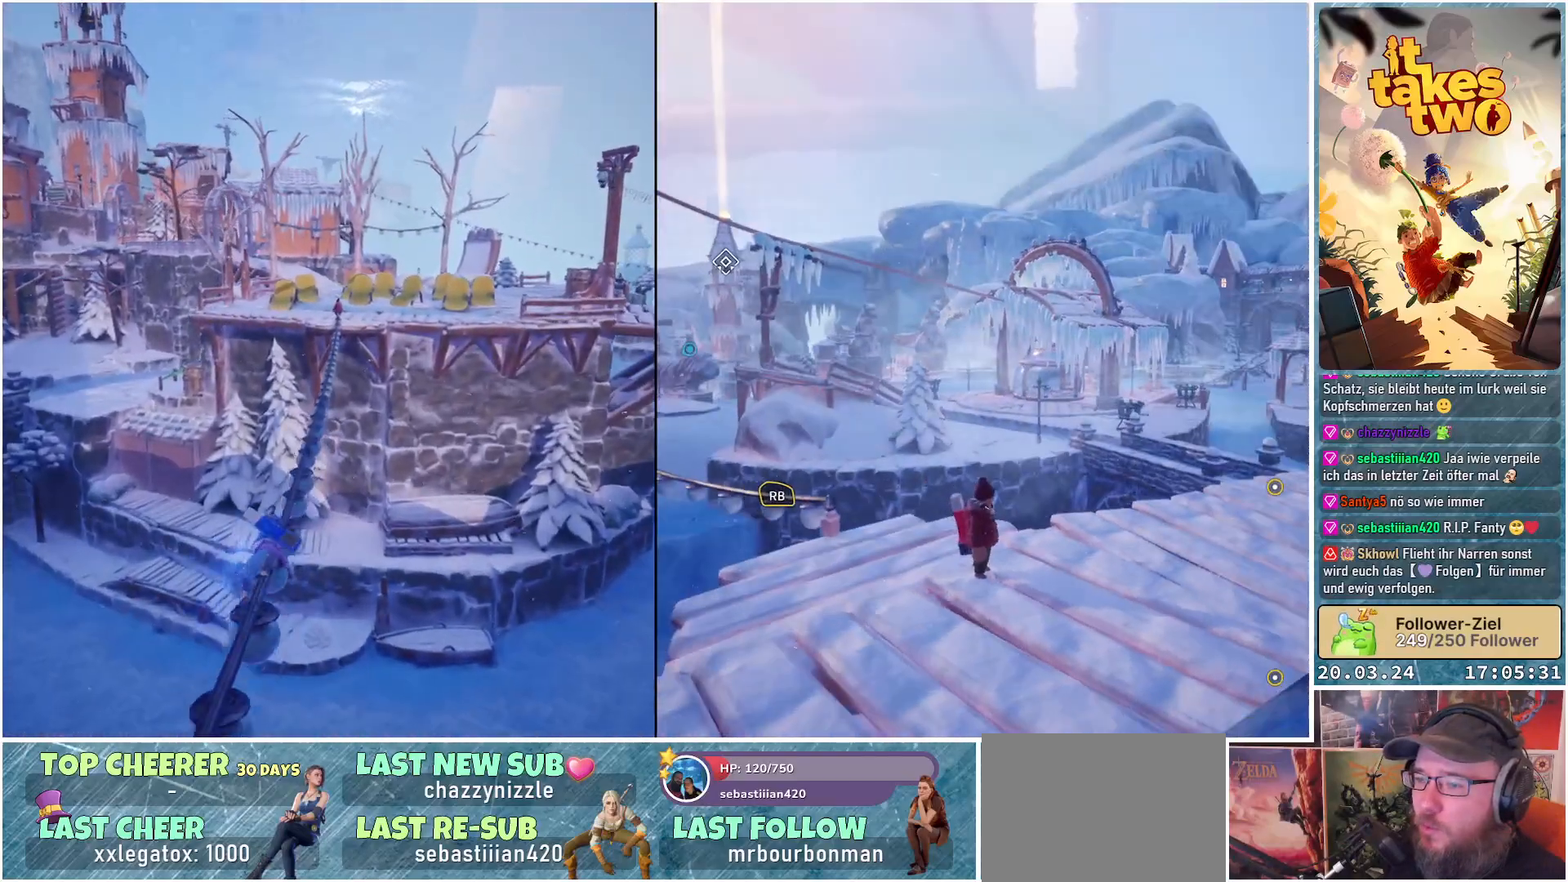
Gameplay with a controller (Xbox layout); each line is a JSON object with the inputs held at the frame after it. "events" lists button and stick changes between this image and that frame as [ms after this image, input, new state], when the widget could be followed in between.
{"buttons": [], "left_stick": "center", "right_stick": "center", "events": []}
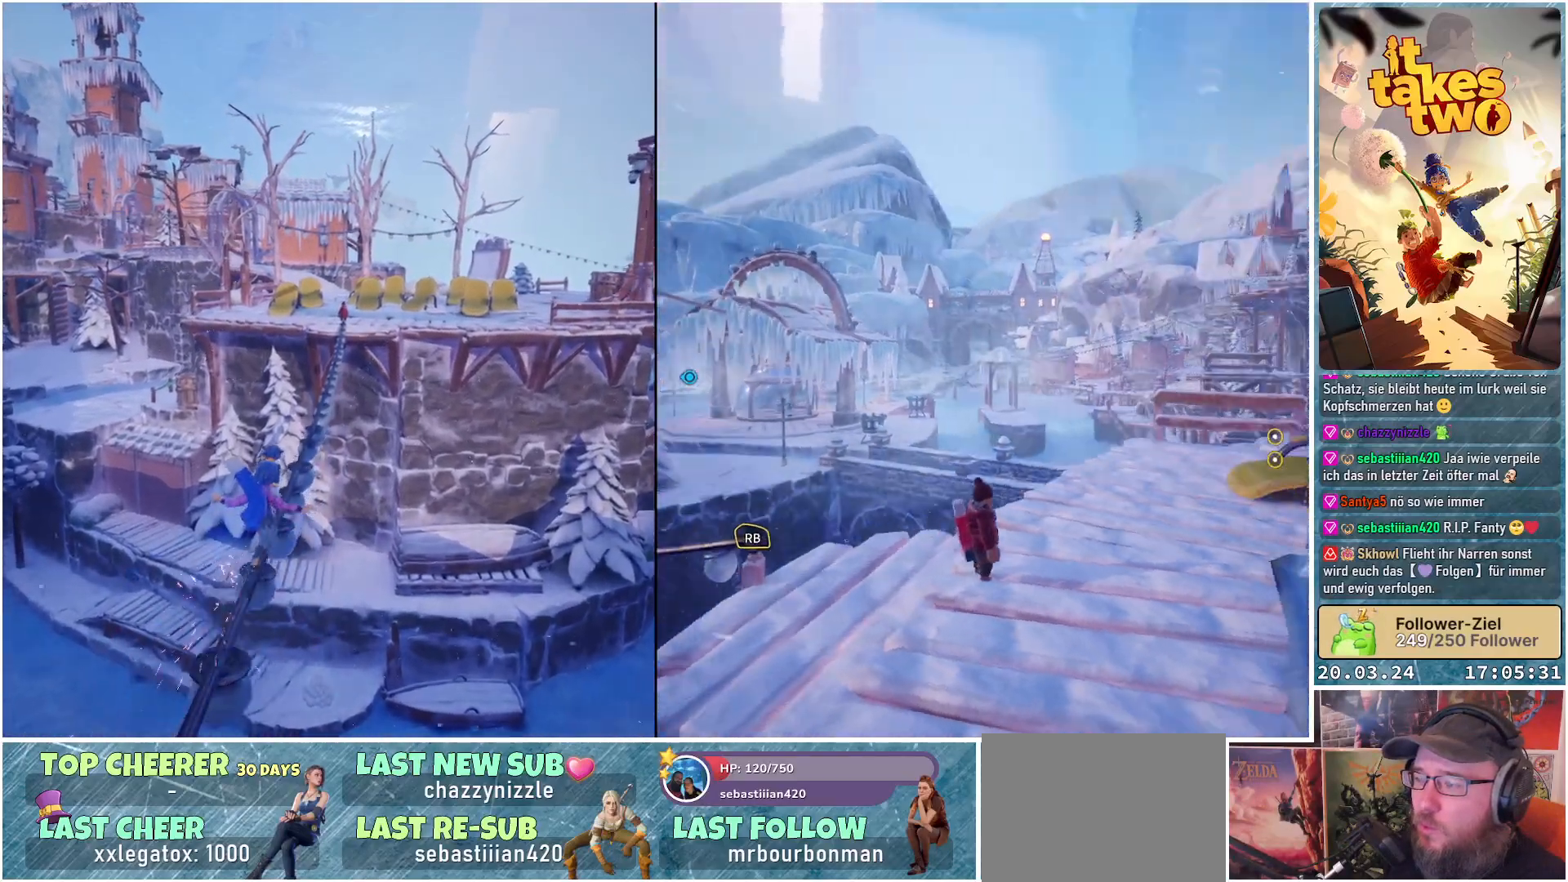
{"buttons": [], "left_stick": "center", "right_stick": "center", "events": []}
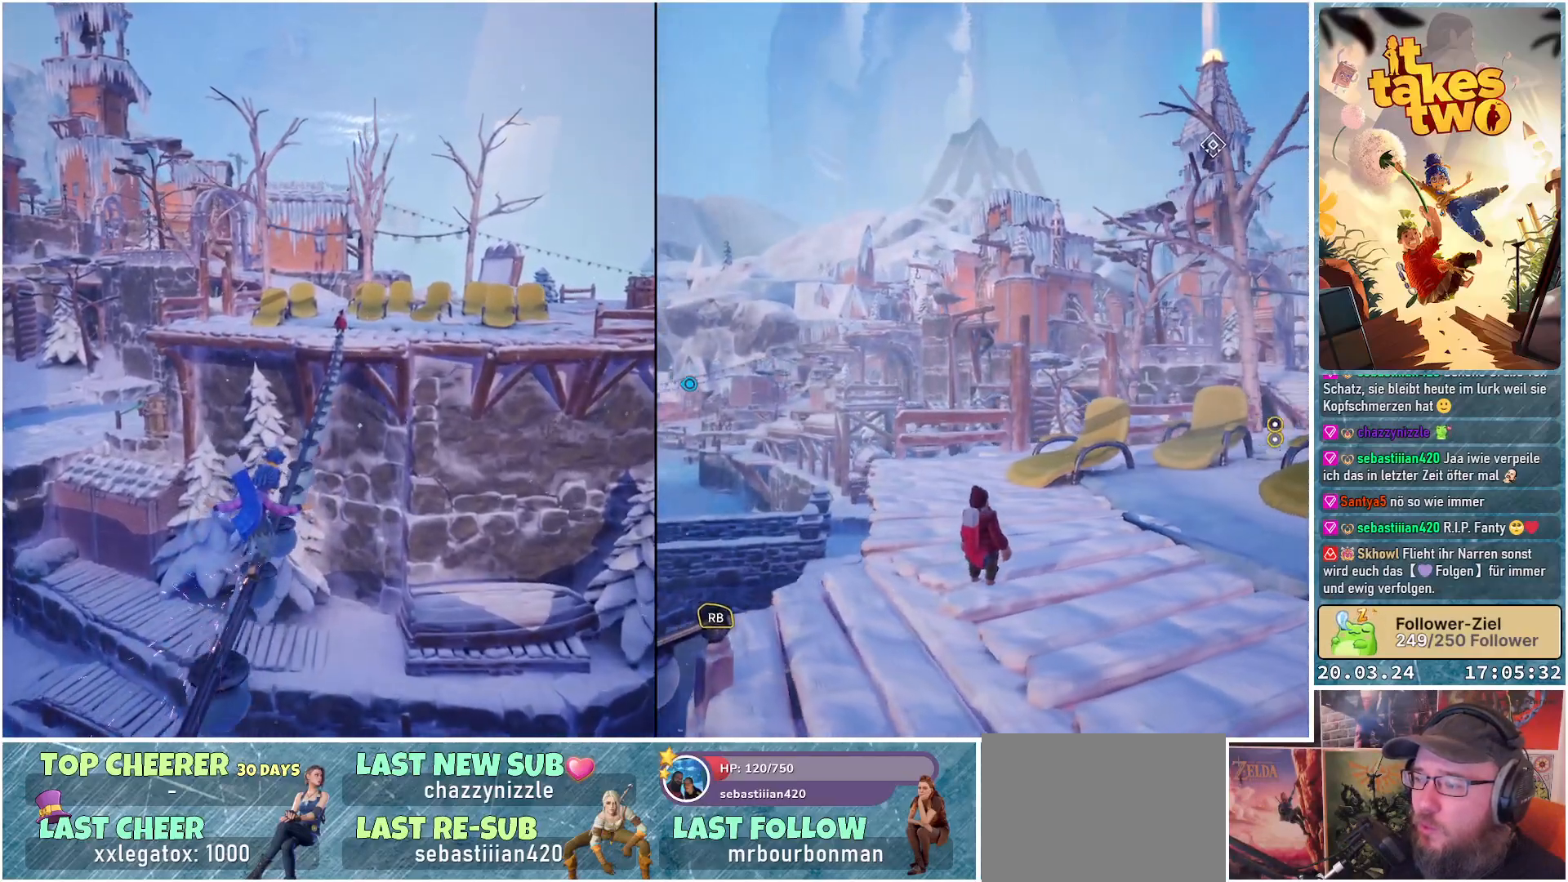
{"buttons": [], "left_stick": "center", "right_stick": "center", "events": []}
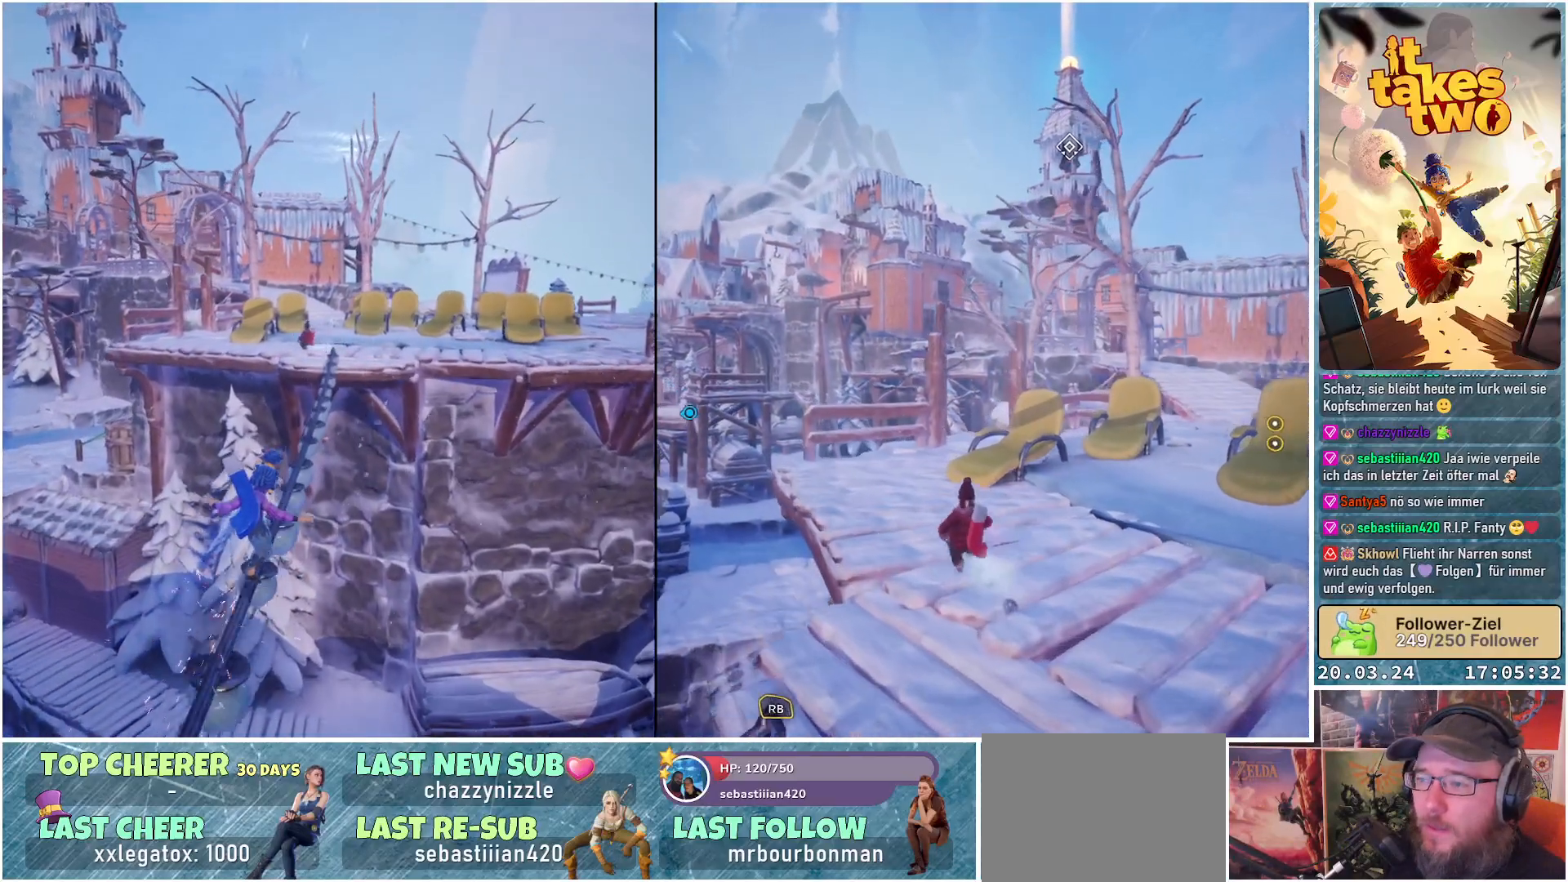
{"buttons": [], "left_stick": "center", "right_stick": "center", "events": []}
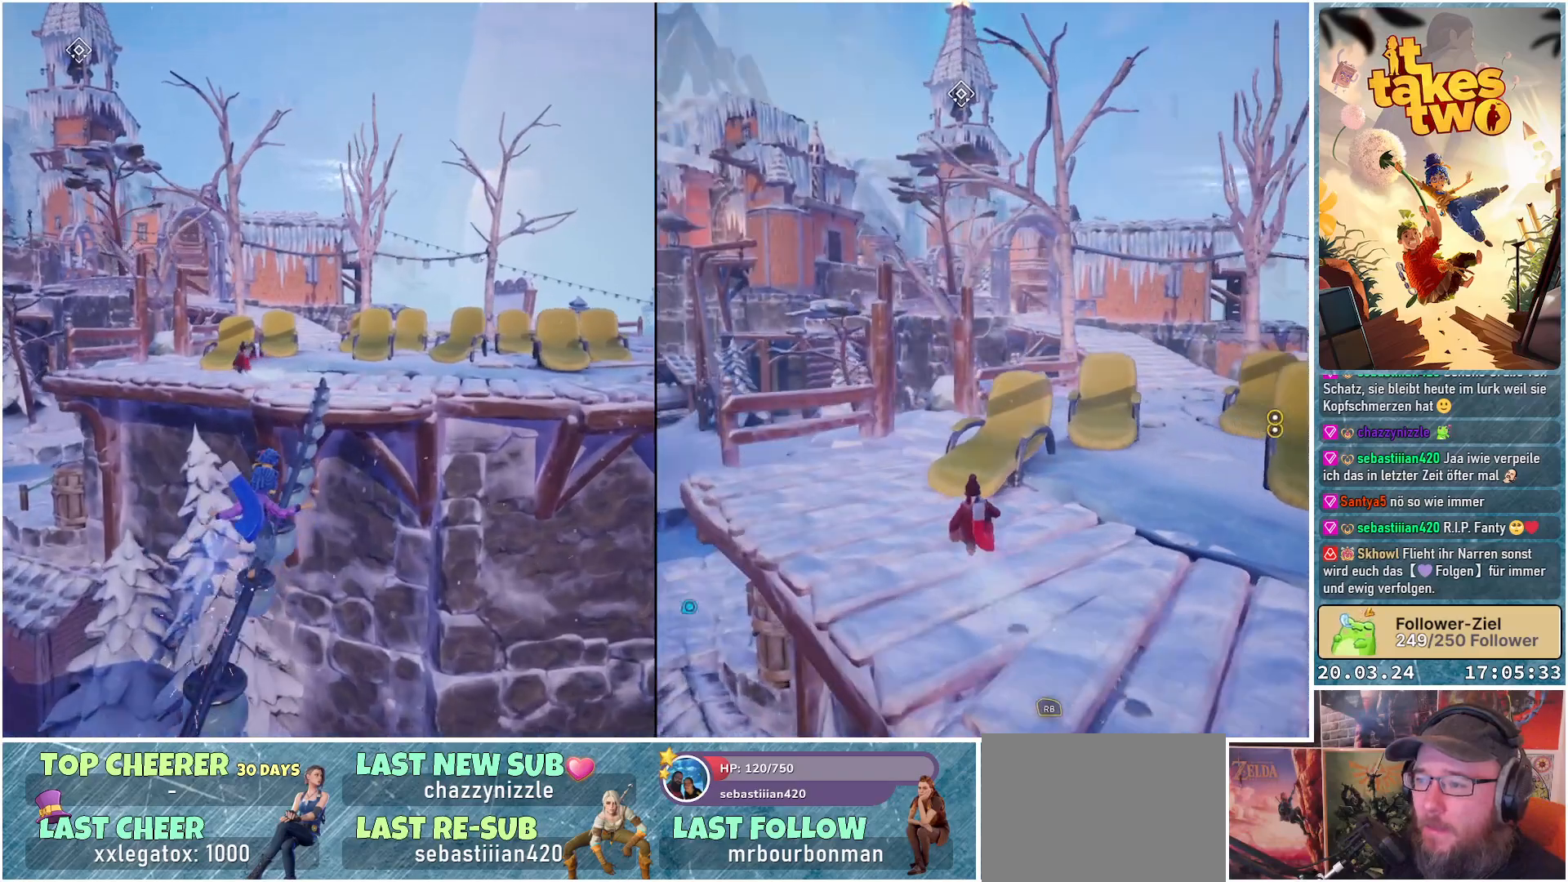
{"buttons": [], "left_stick": "center", "right_stick": "center", "events": []}
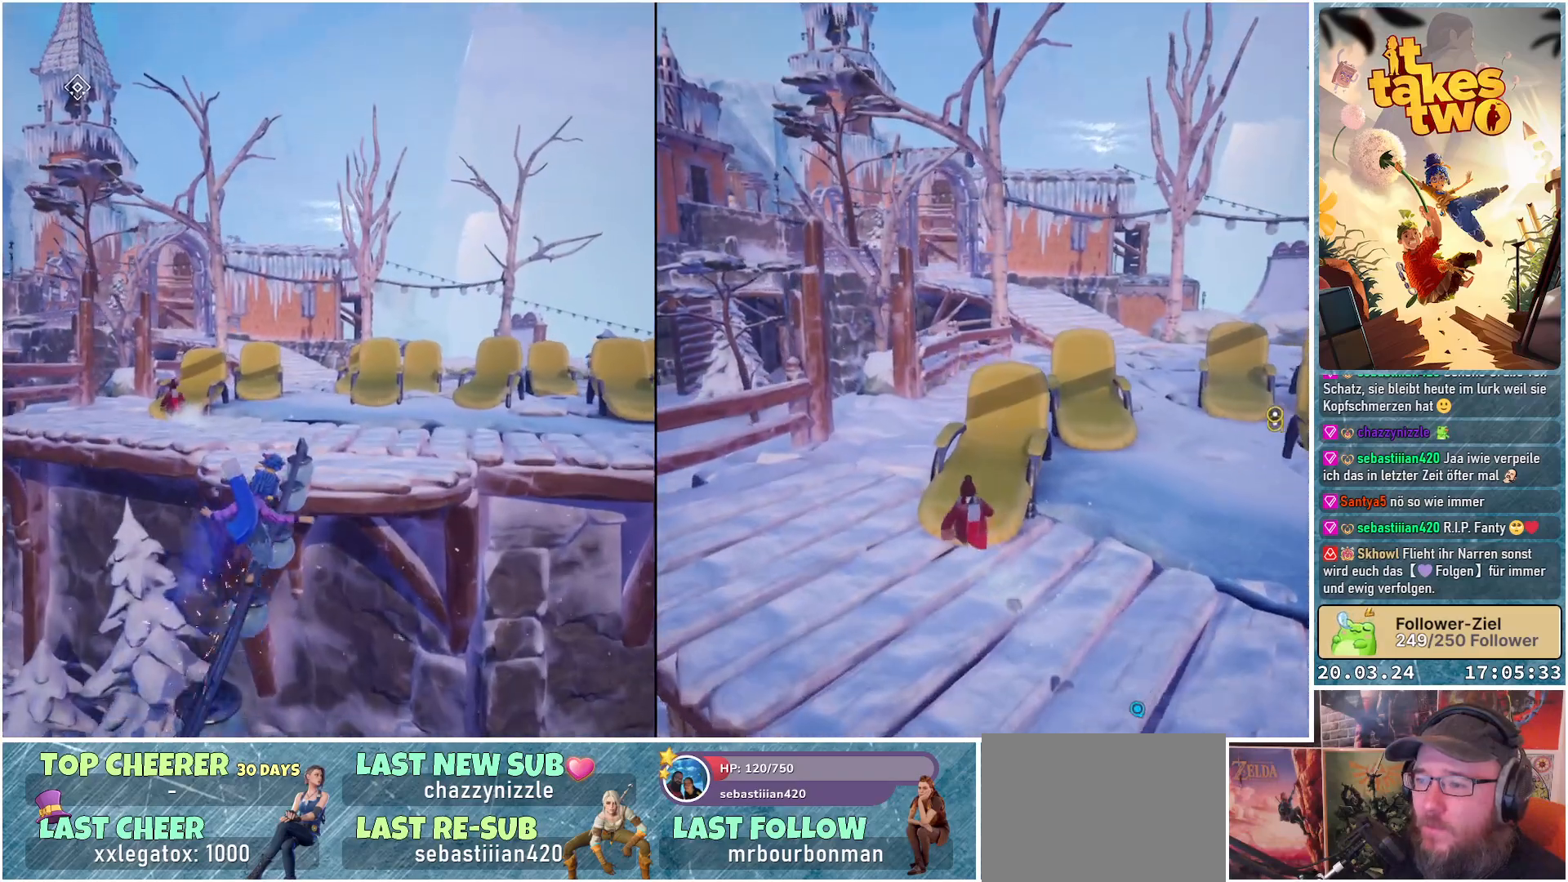
{"buttons": [], "left_stick": "center", "right_stick": "center", "events": []}
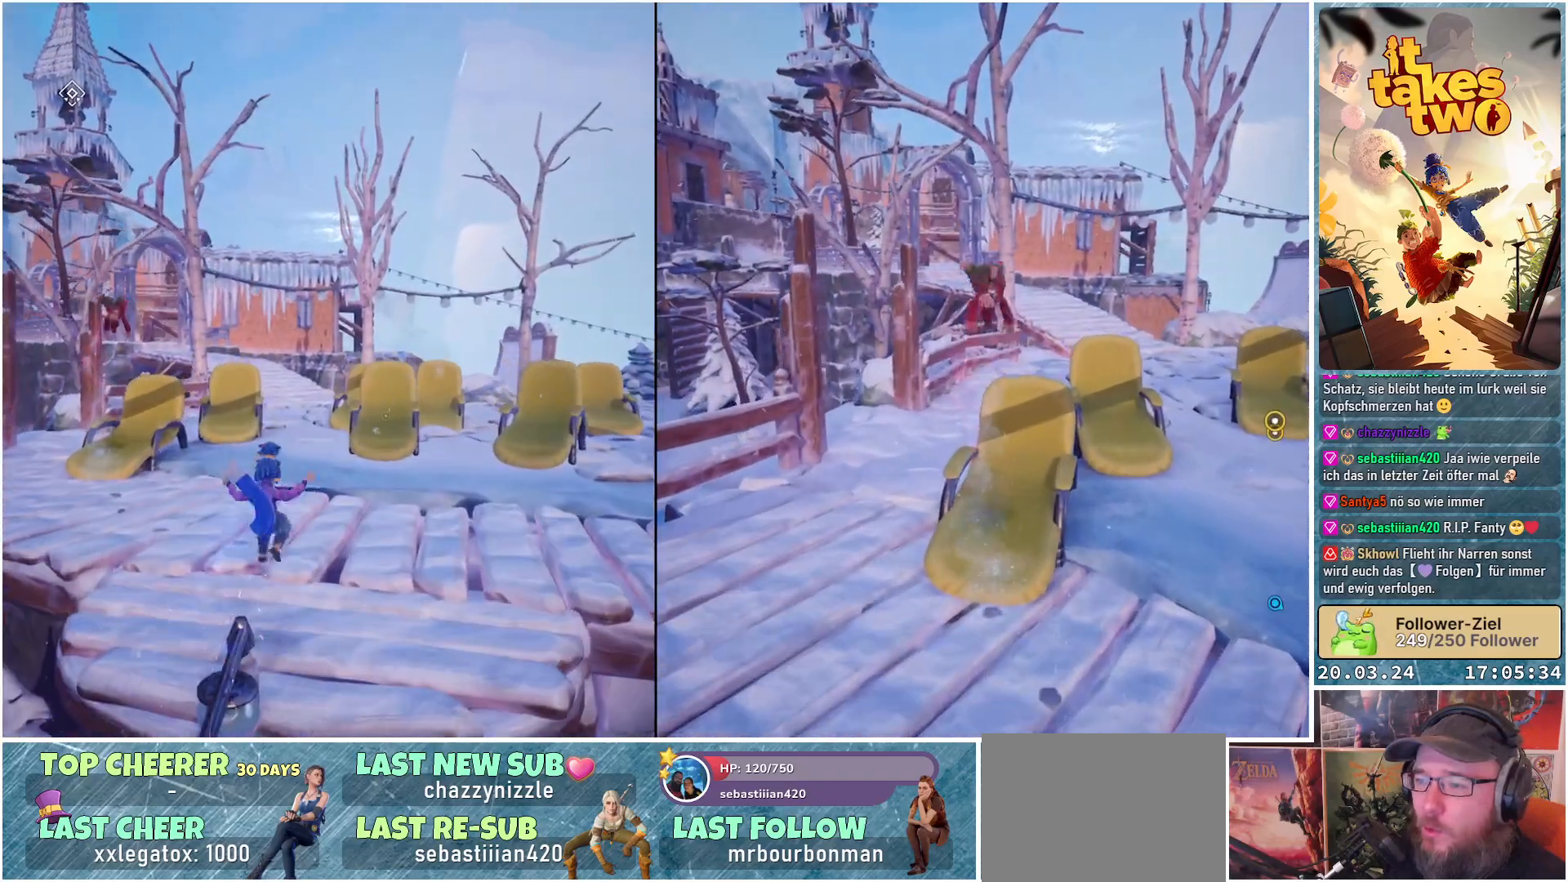
{"buttons": [], "left_stick": "up-left", "right_stick": "center", "events": [[83, "left_stick", "up-left"], [250, "right_stick", "down"], [433, "right_stick", "center"]]}
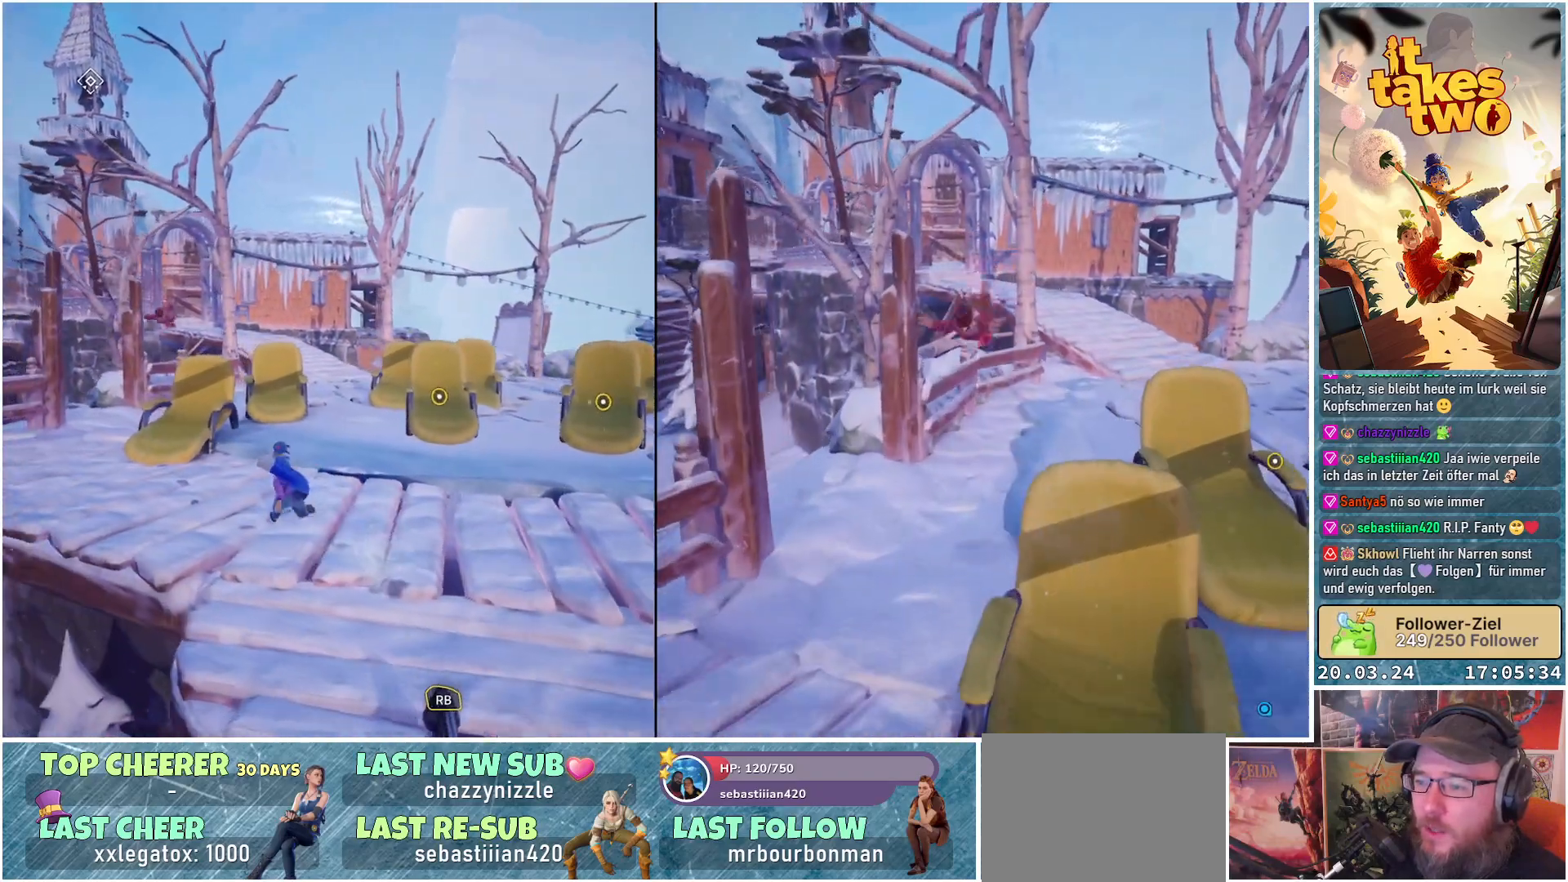
{"buttons": [], "left_stick": "up-left", "right_stick": "down-right", "events": [[233, "right_stick", "down-right"]]}
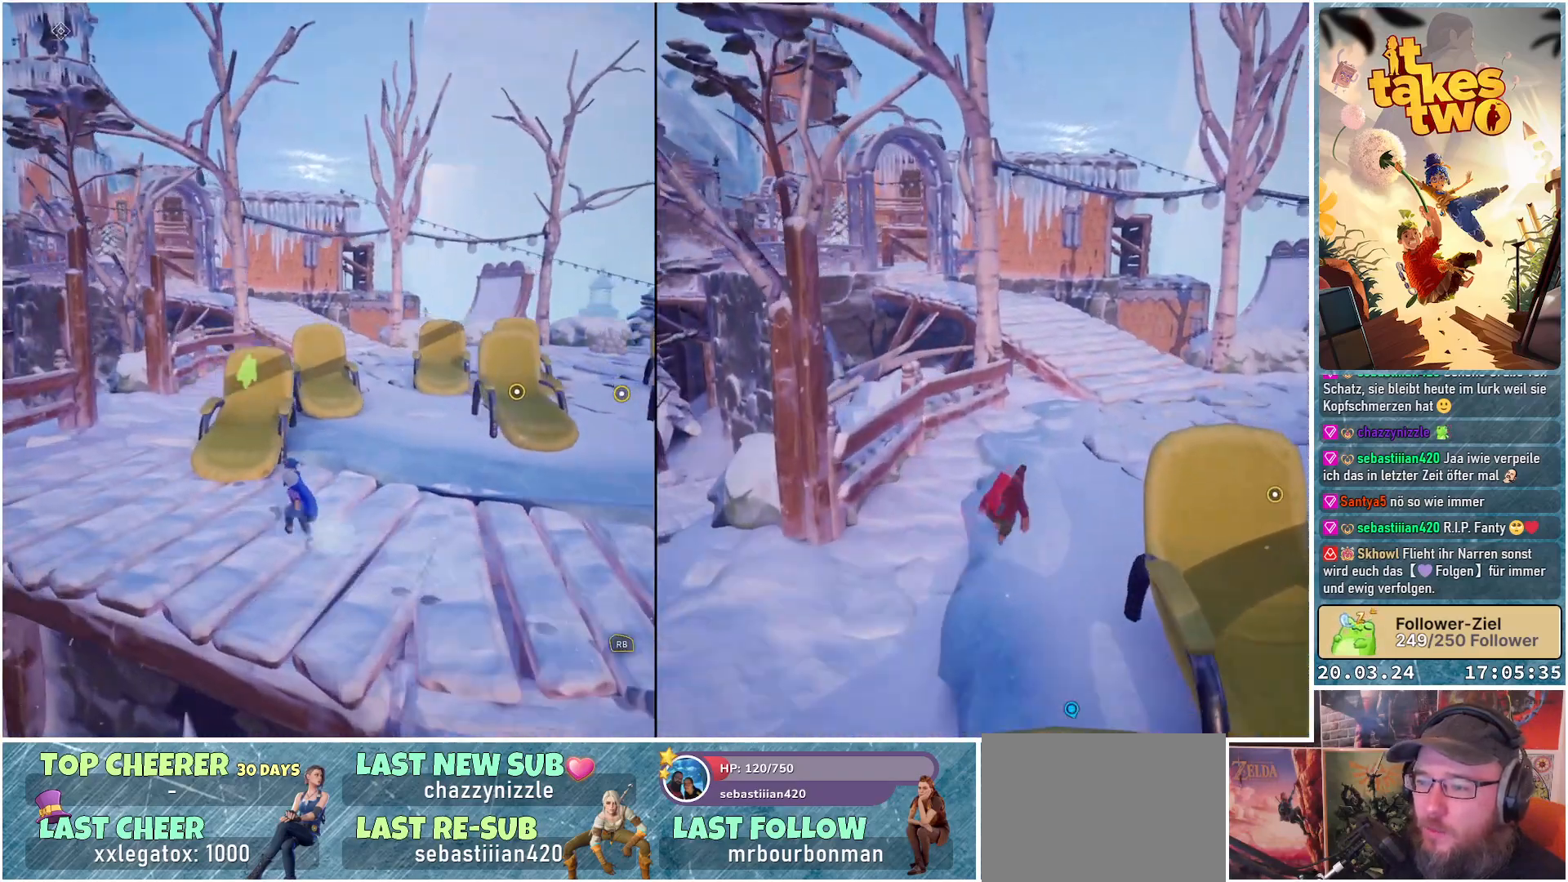
{"buttons": [], "left_stick": "up", "right_stick": "center", "events": [[150, "left_stick", "up"], [150, "right_stick", "center"]]}
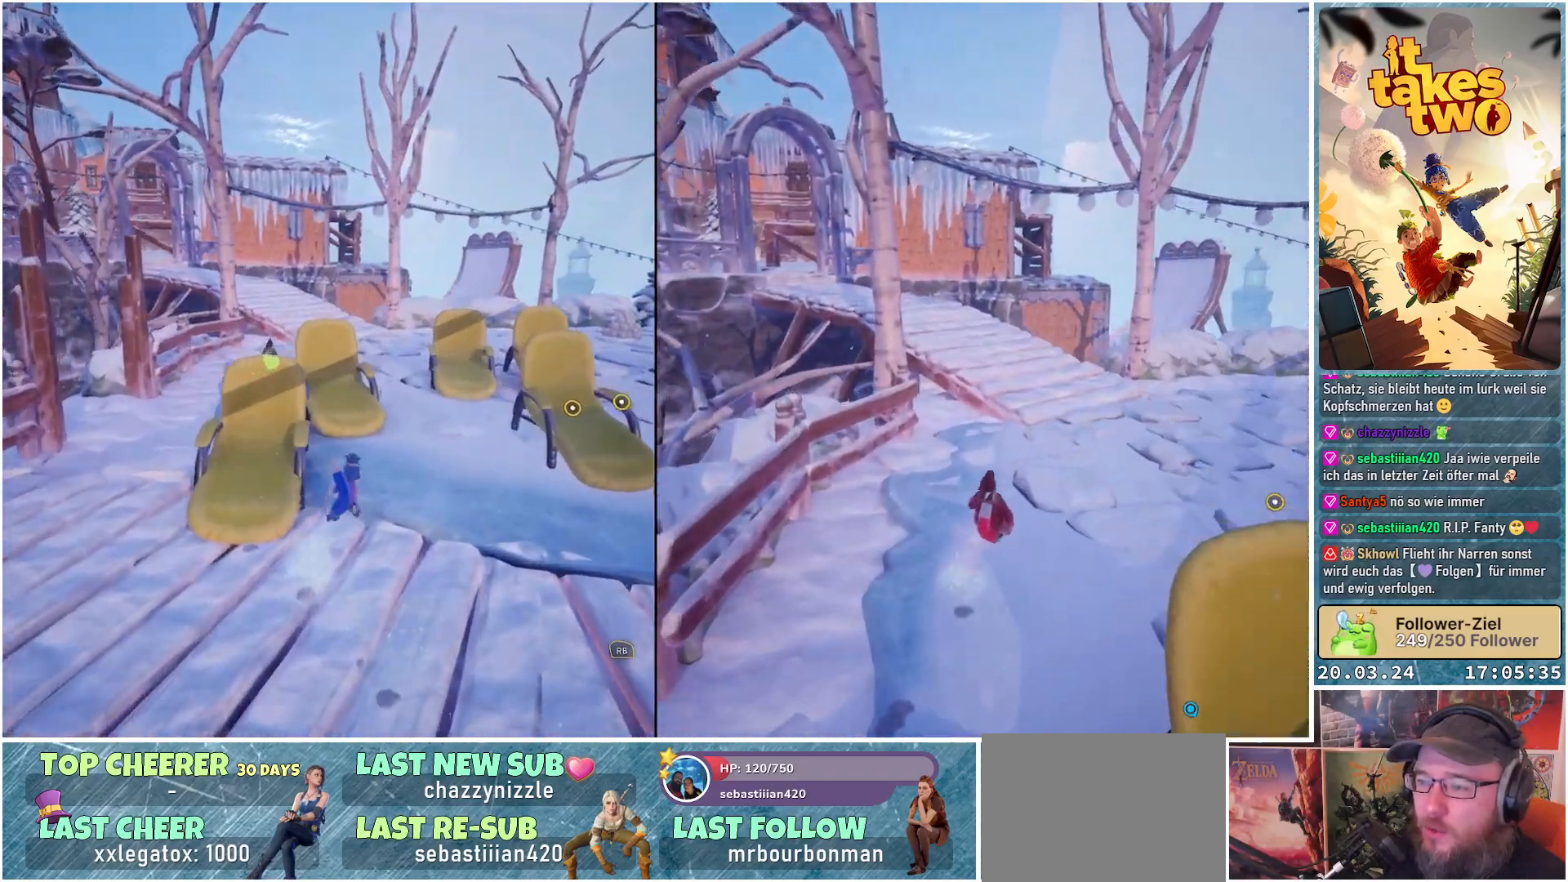
{"buttons": [], "left_stick": "up-right", "right_stick": "center", "events": [[67, "left_stick", "up-right"]]}
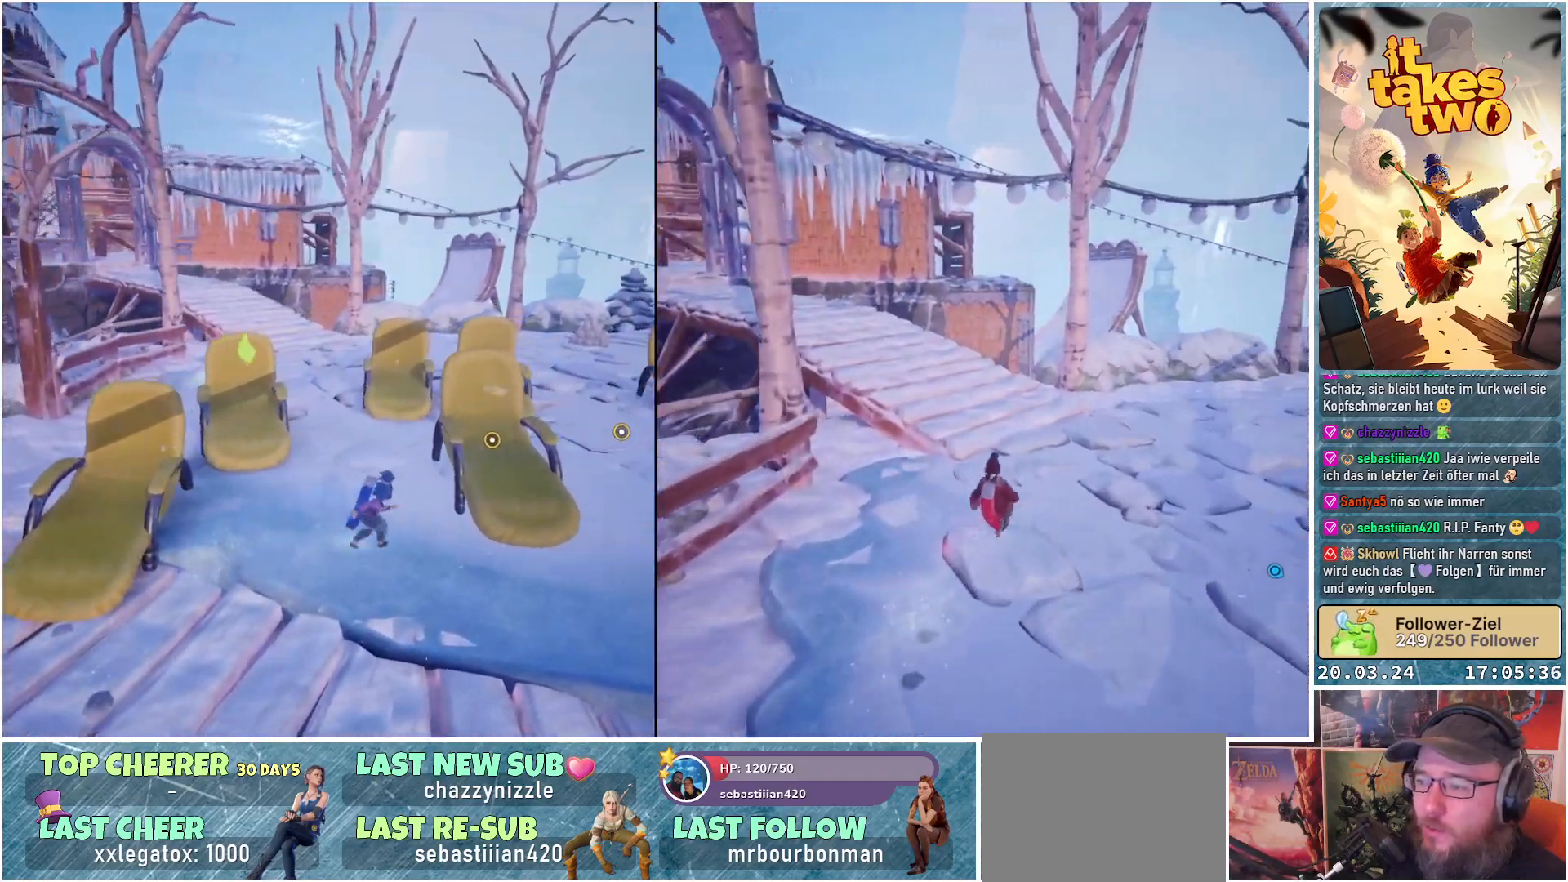
{"buttons": [], "left_stick": "center", "right_stick": "center", "events": [[300, "Y", "down"], [300, "left_stick", "center"], [400, "Y", "up"]]}
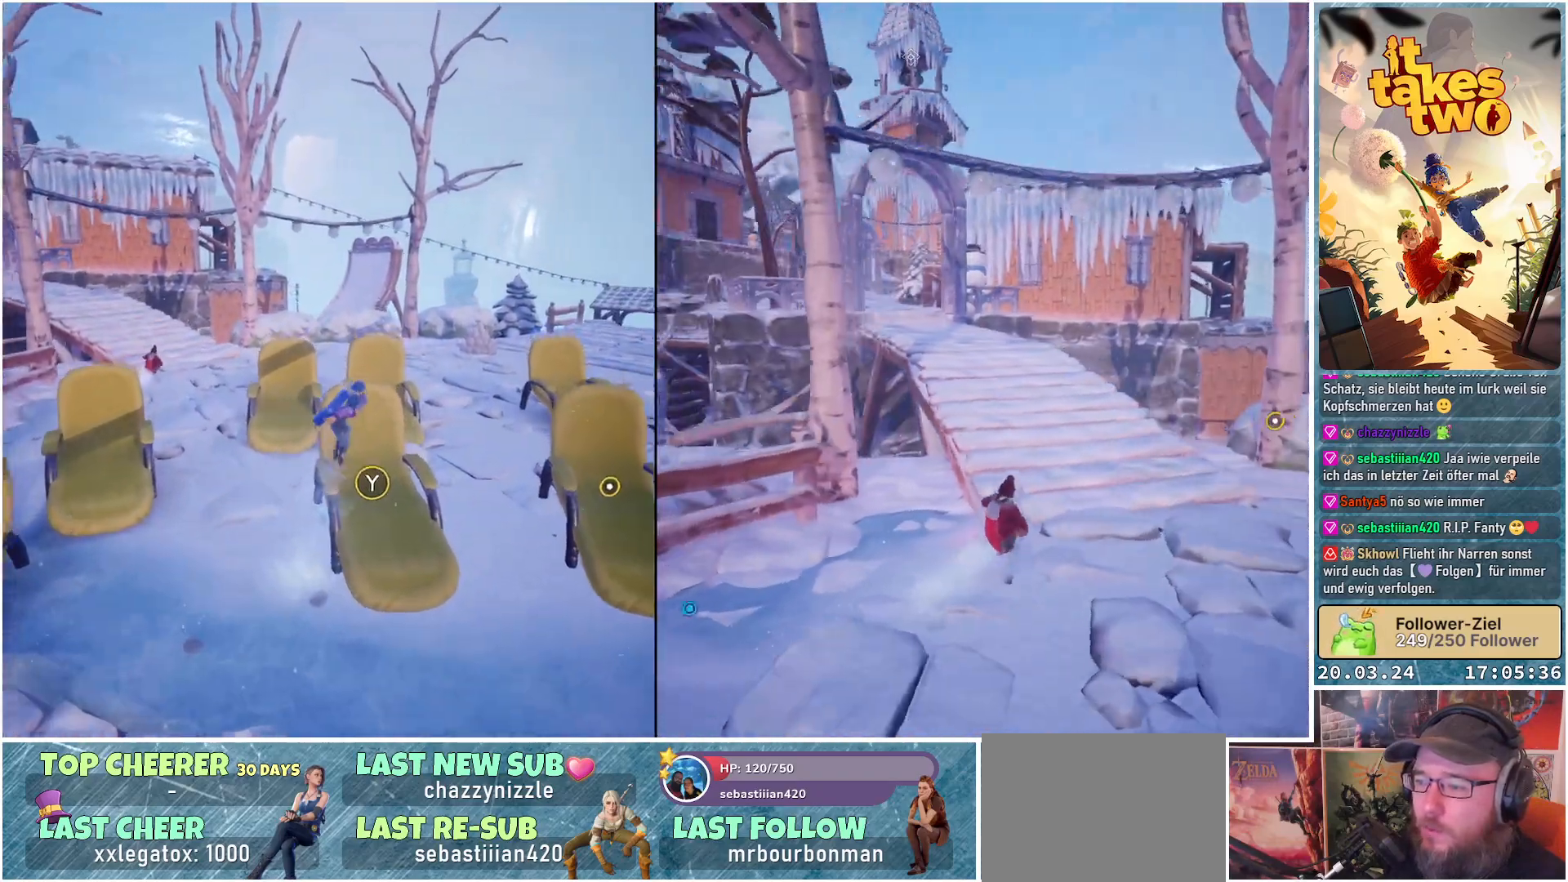
{"buttons": [], "left_stick": "center", "right_stick": "center", "events": []}
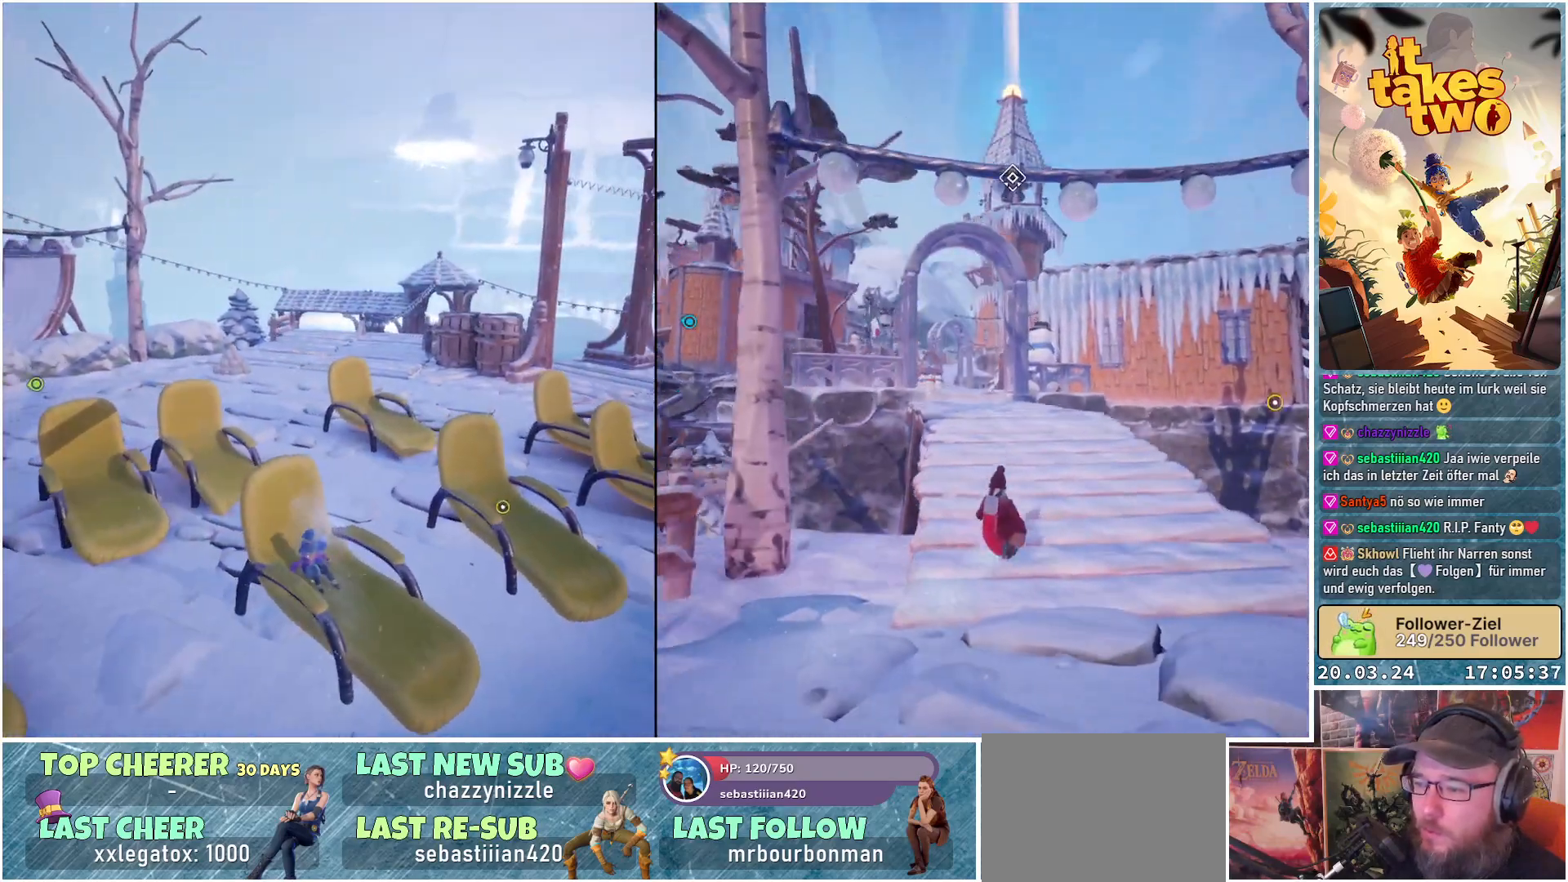
{"buttons": [], "left_stick": "center", "right_stick": "center", "events": []}
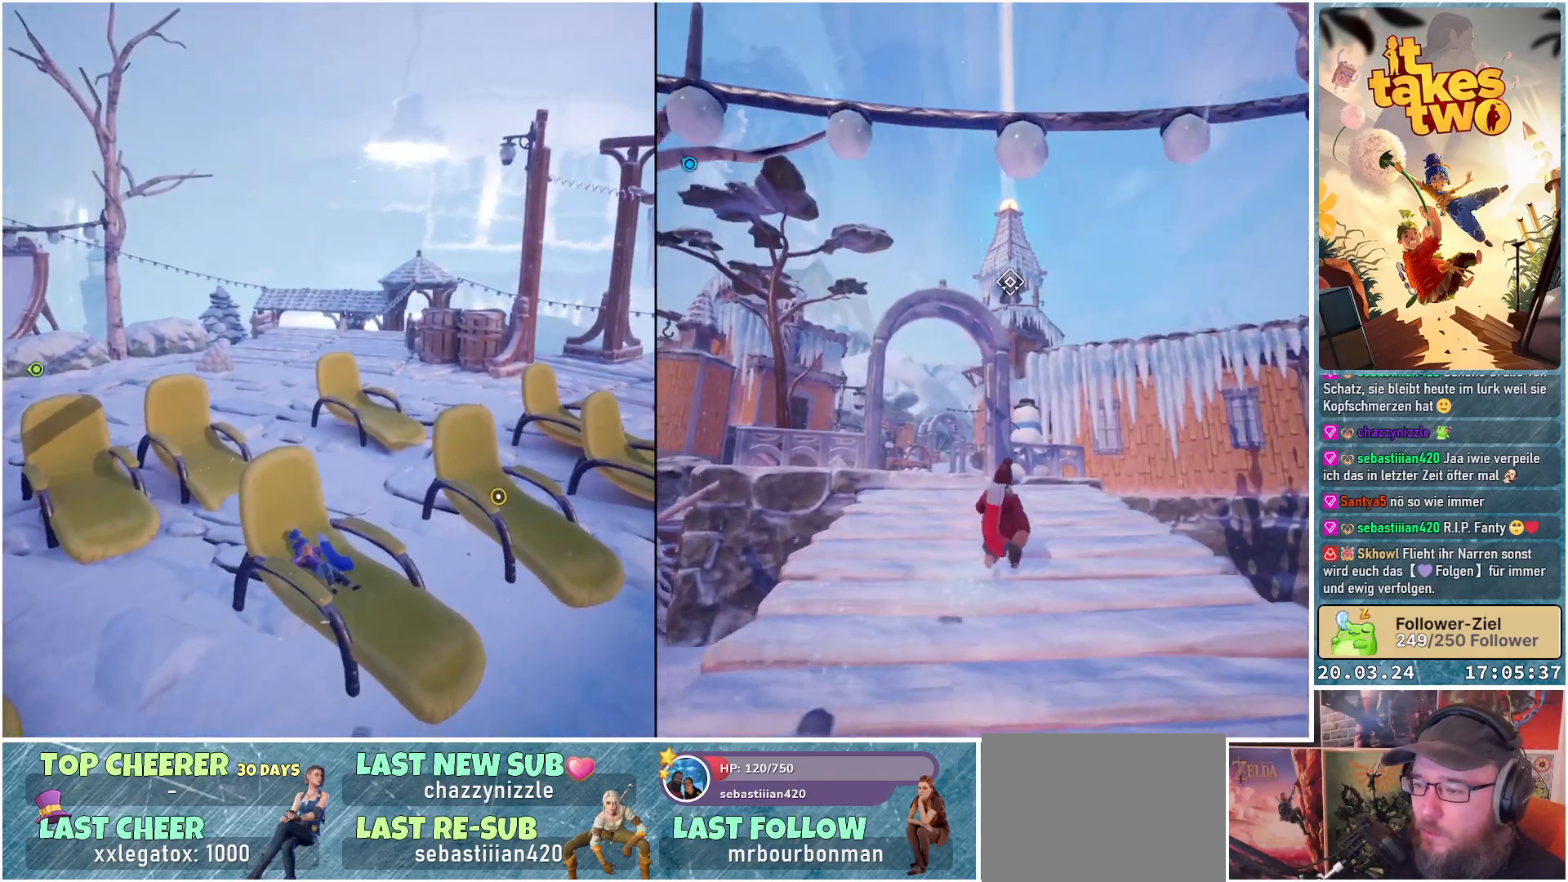
{"buttons": [], "left_stick": "center", "right_stick": "down-left", "events": [[283, "right_stick", "down-left"]]}
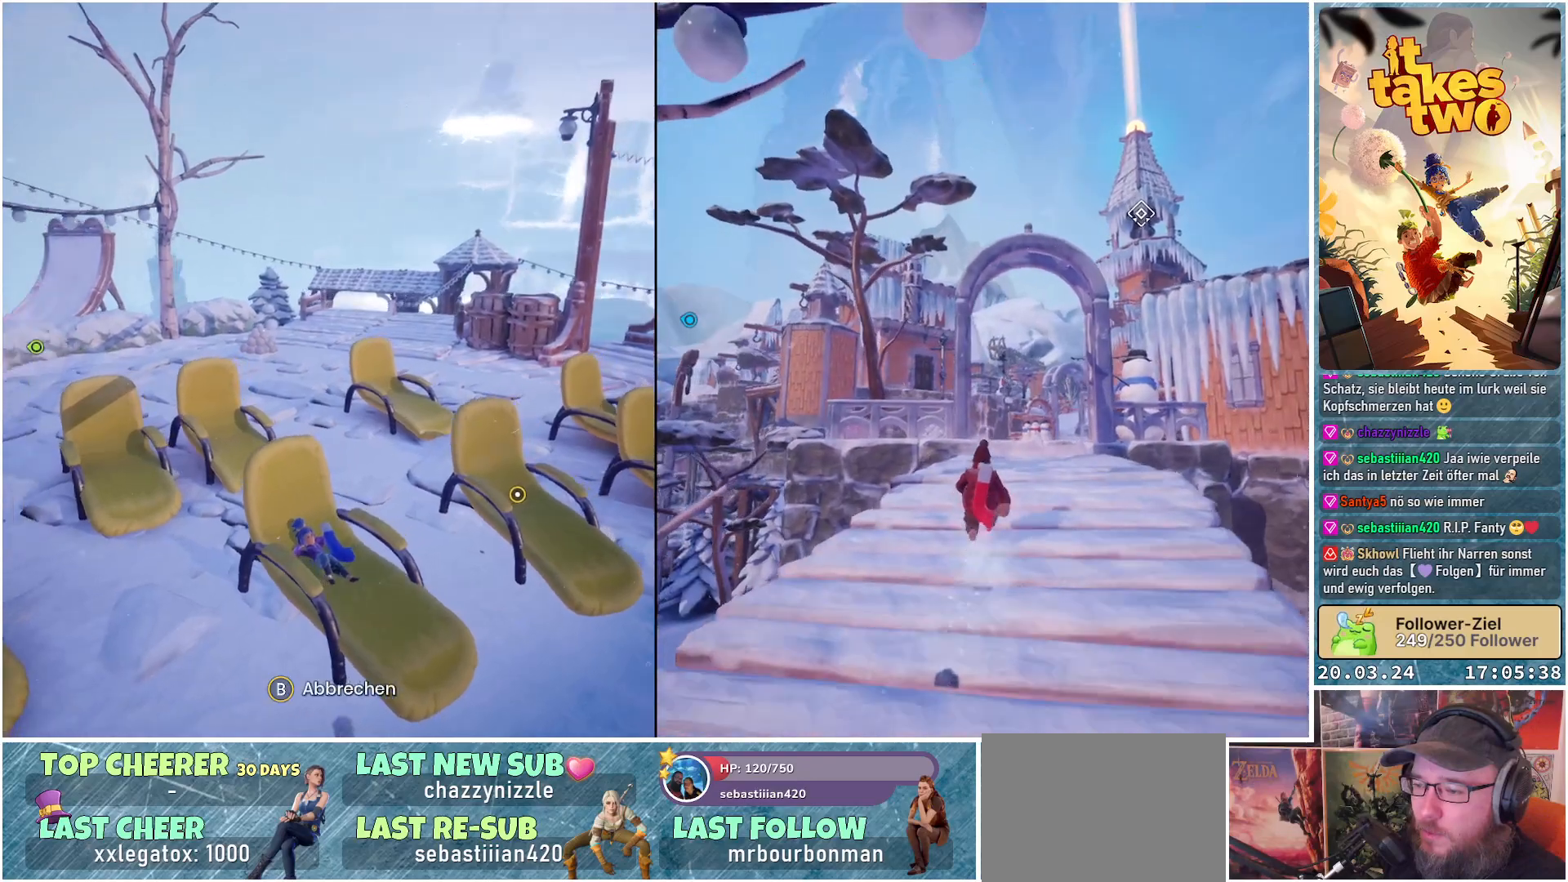
{"buttons": [], "left_stick": "center", "right_stick": "left", "events": [[300, "right_stick", "left"]]}
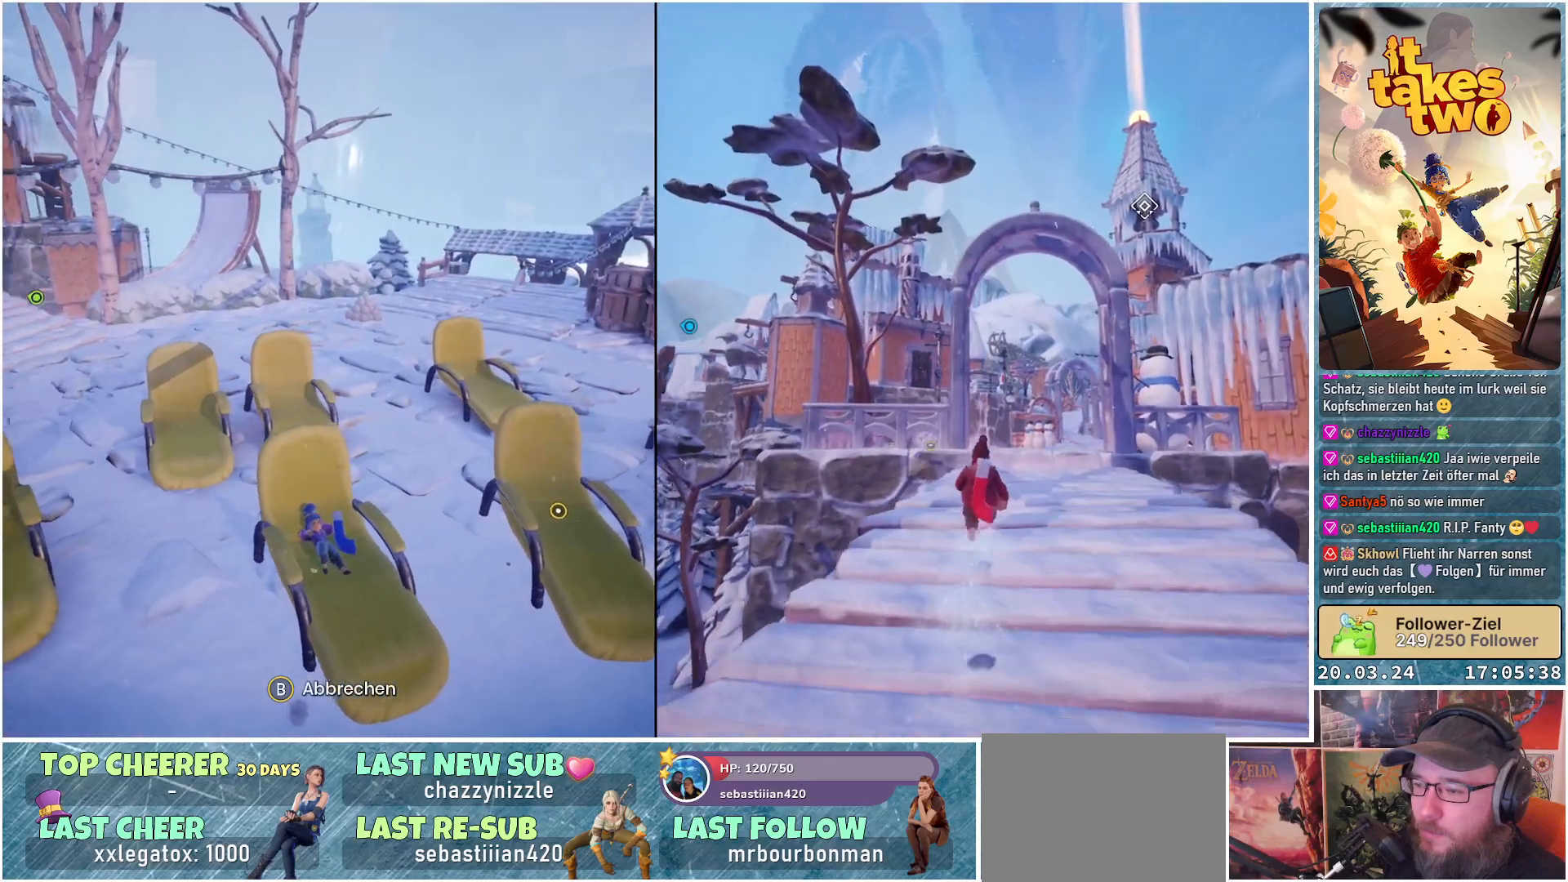
{"buttons": [], "left_stick": "center", "right_stick": "left", "events": []}
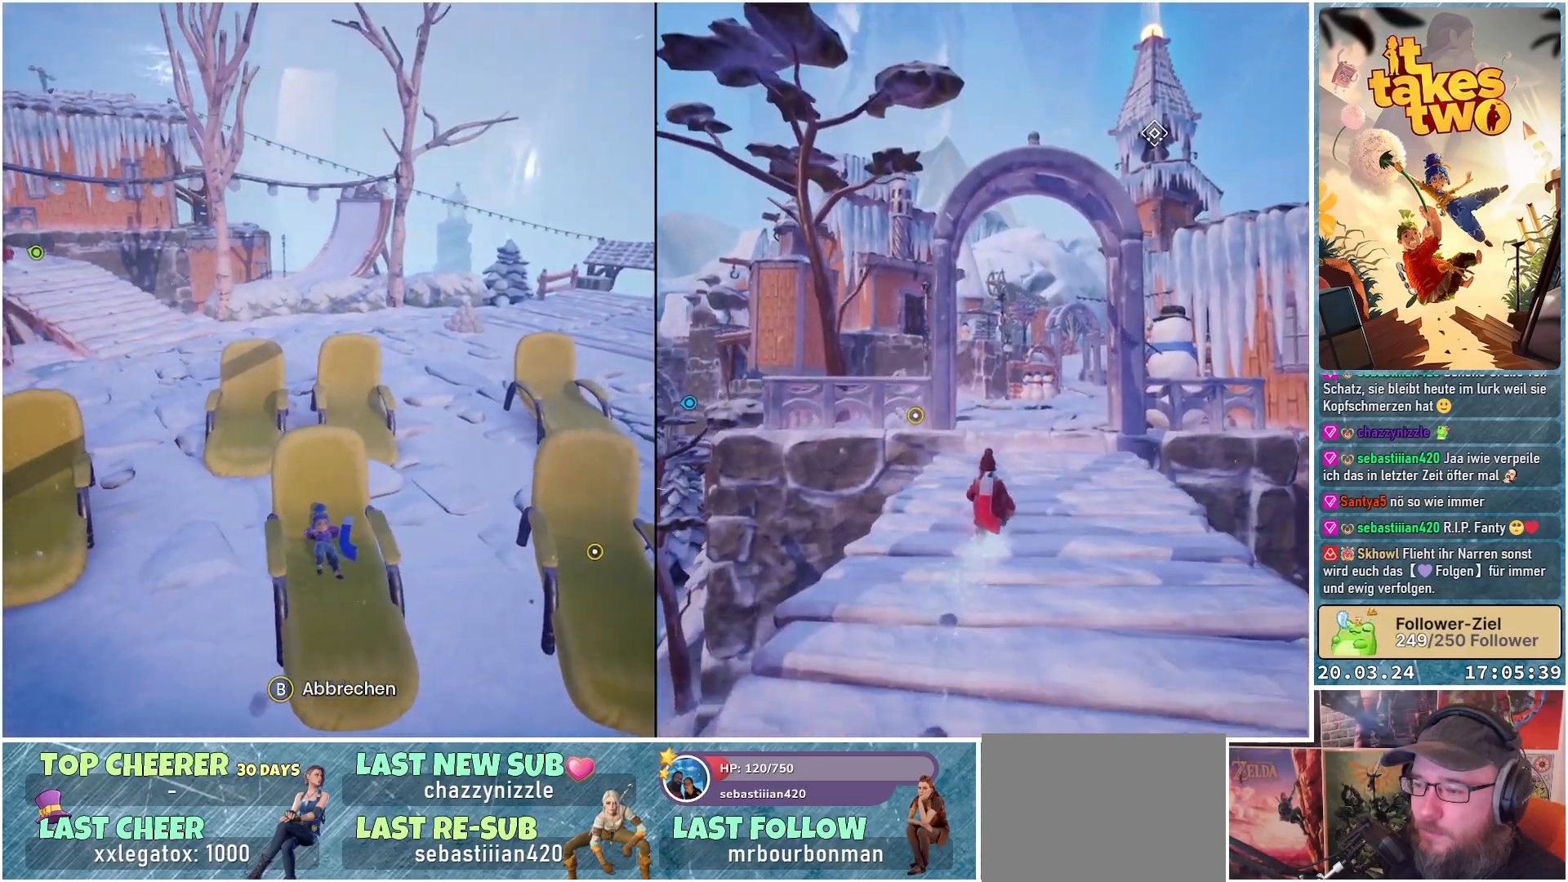
{"buttons": [], "left_stick": "center", "right_stick": "left", "events": []}
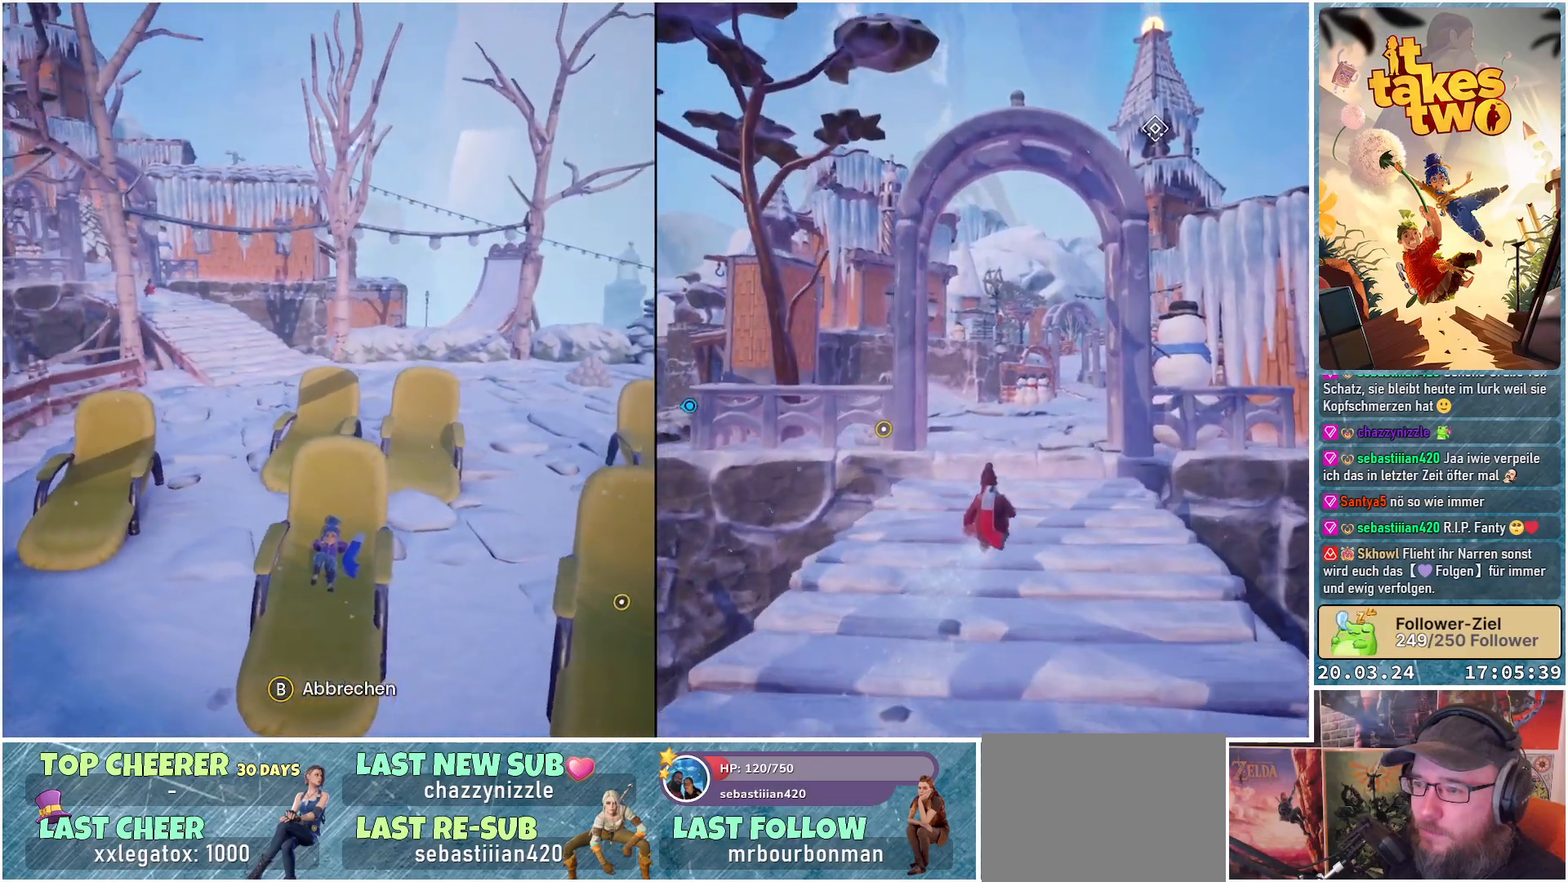
{"buttons": [], "left_stick": "center", "right_stick": "left", "events": []}
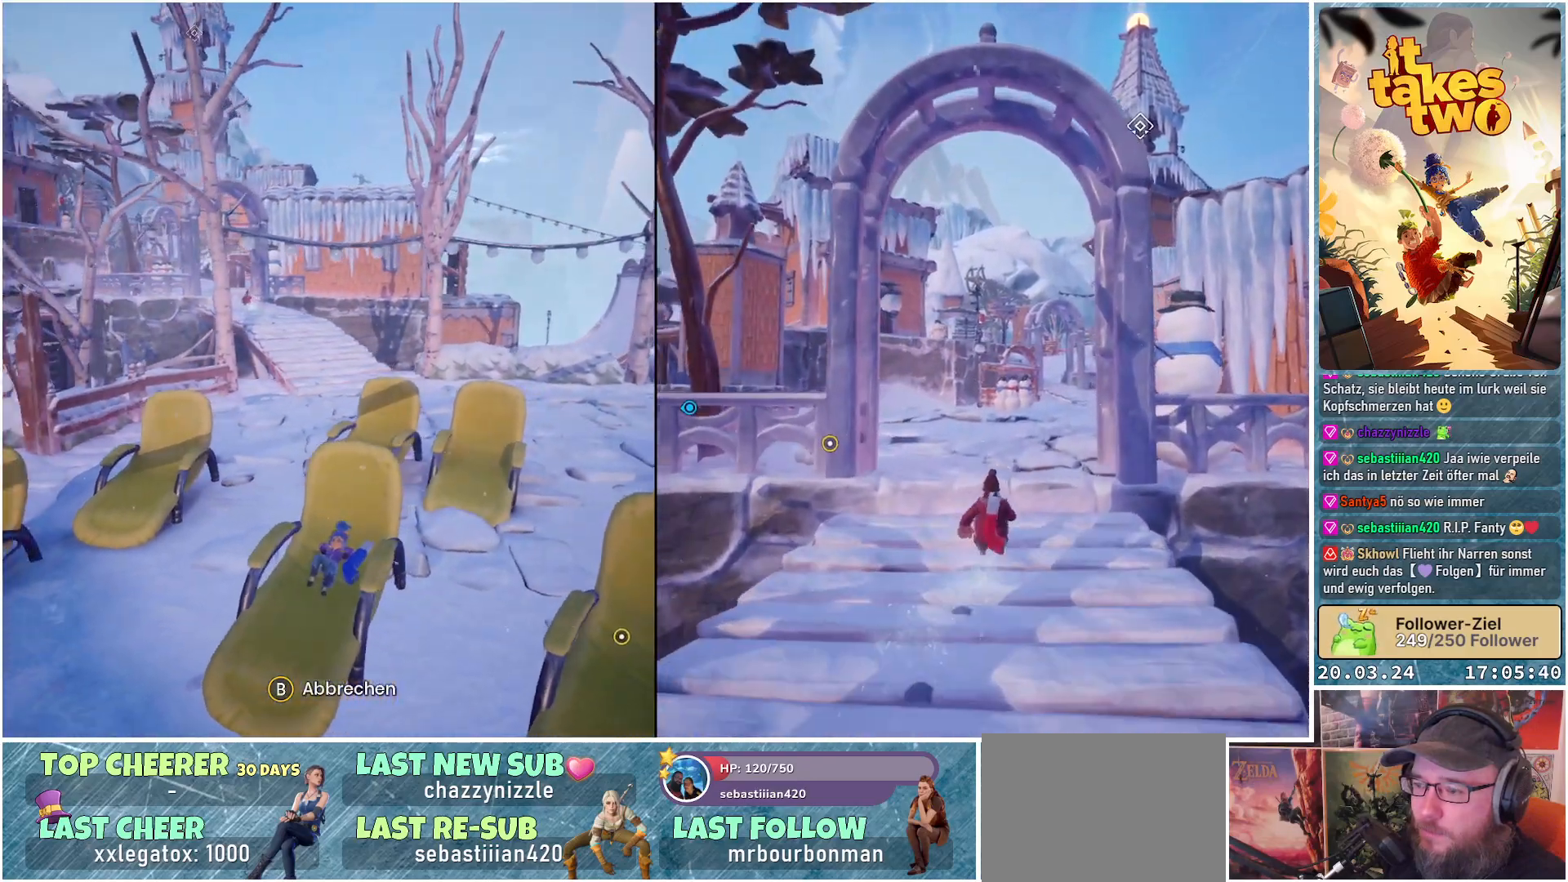
{"buttons": [], "left_stick": "center", "right_stick": "center", "events": [[250, "right_stick", "center"]]}
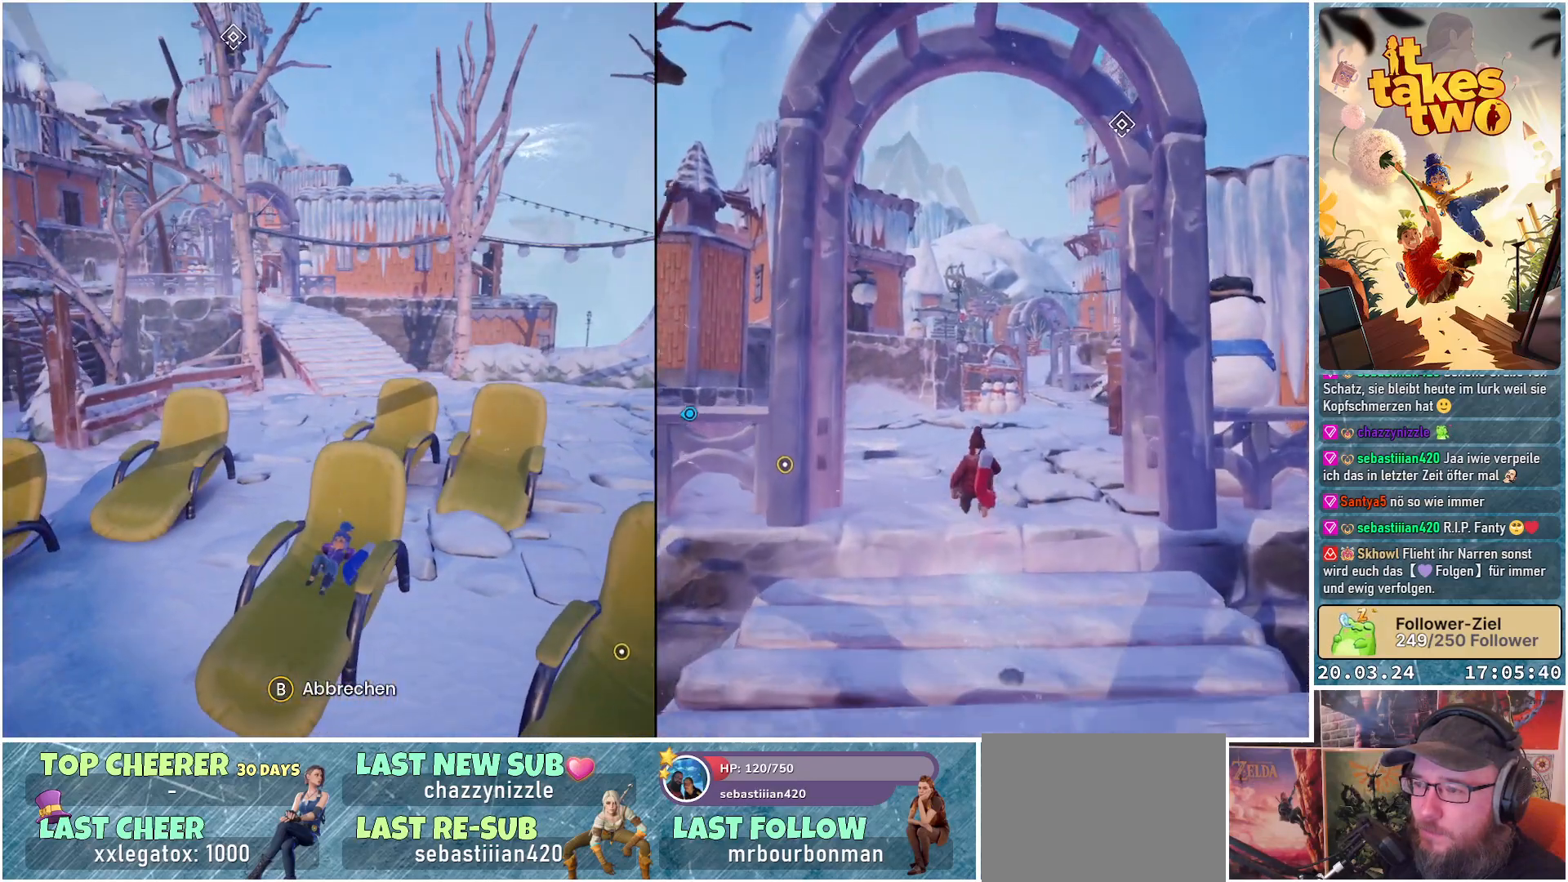
{"buttons": [], "left_stick": "center", "right_stick": "center", "events": []}
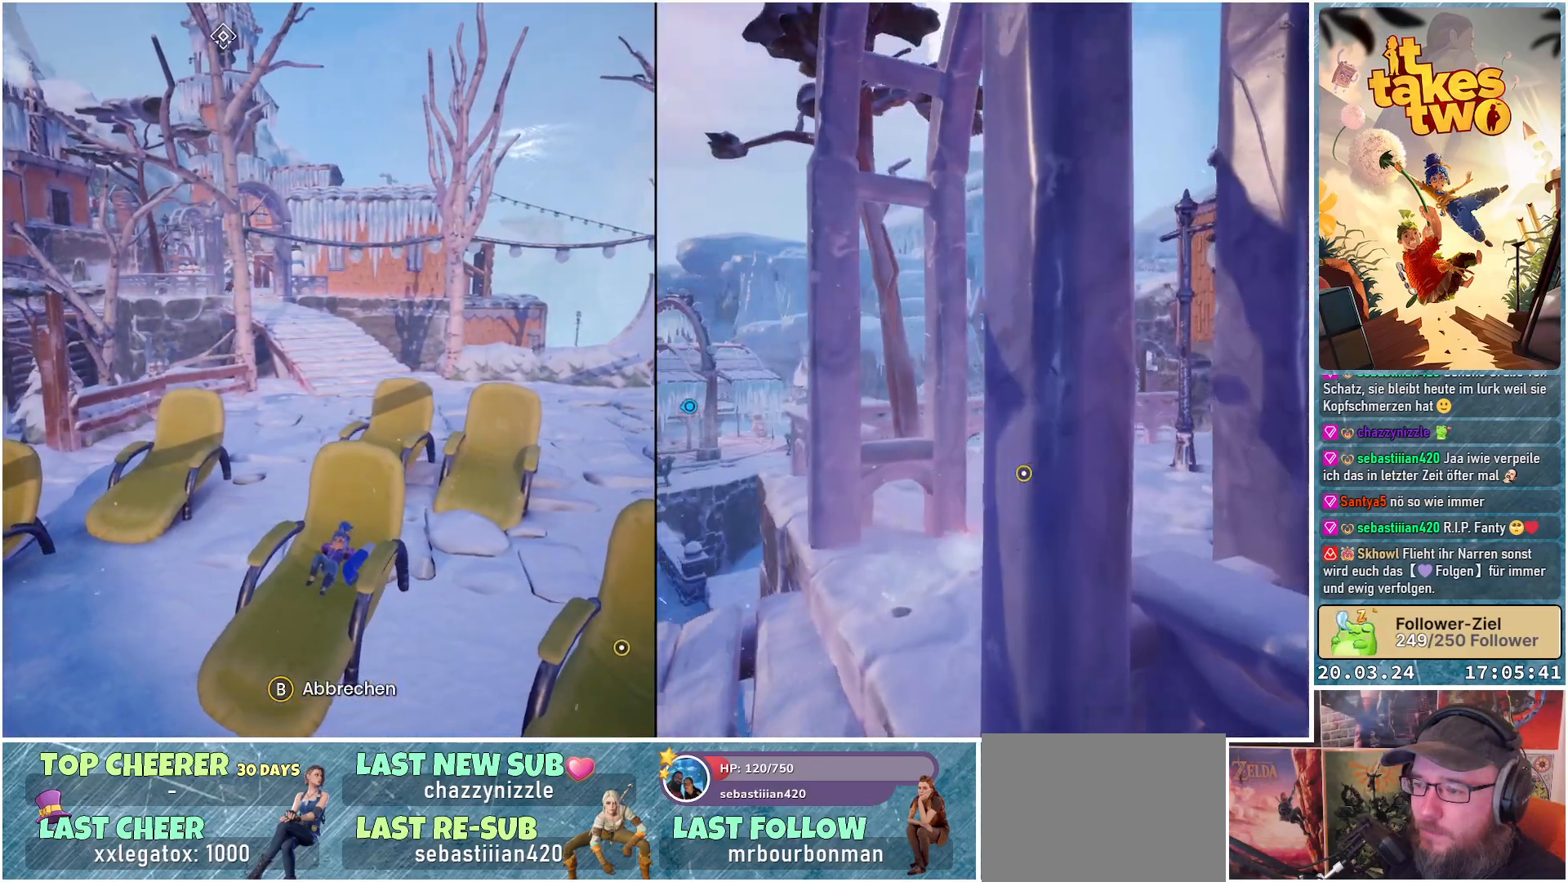
{"buttons": [], "left_stick": "center", "right_stick": "center", "events": []}
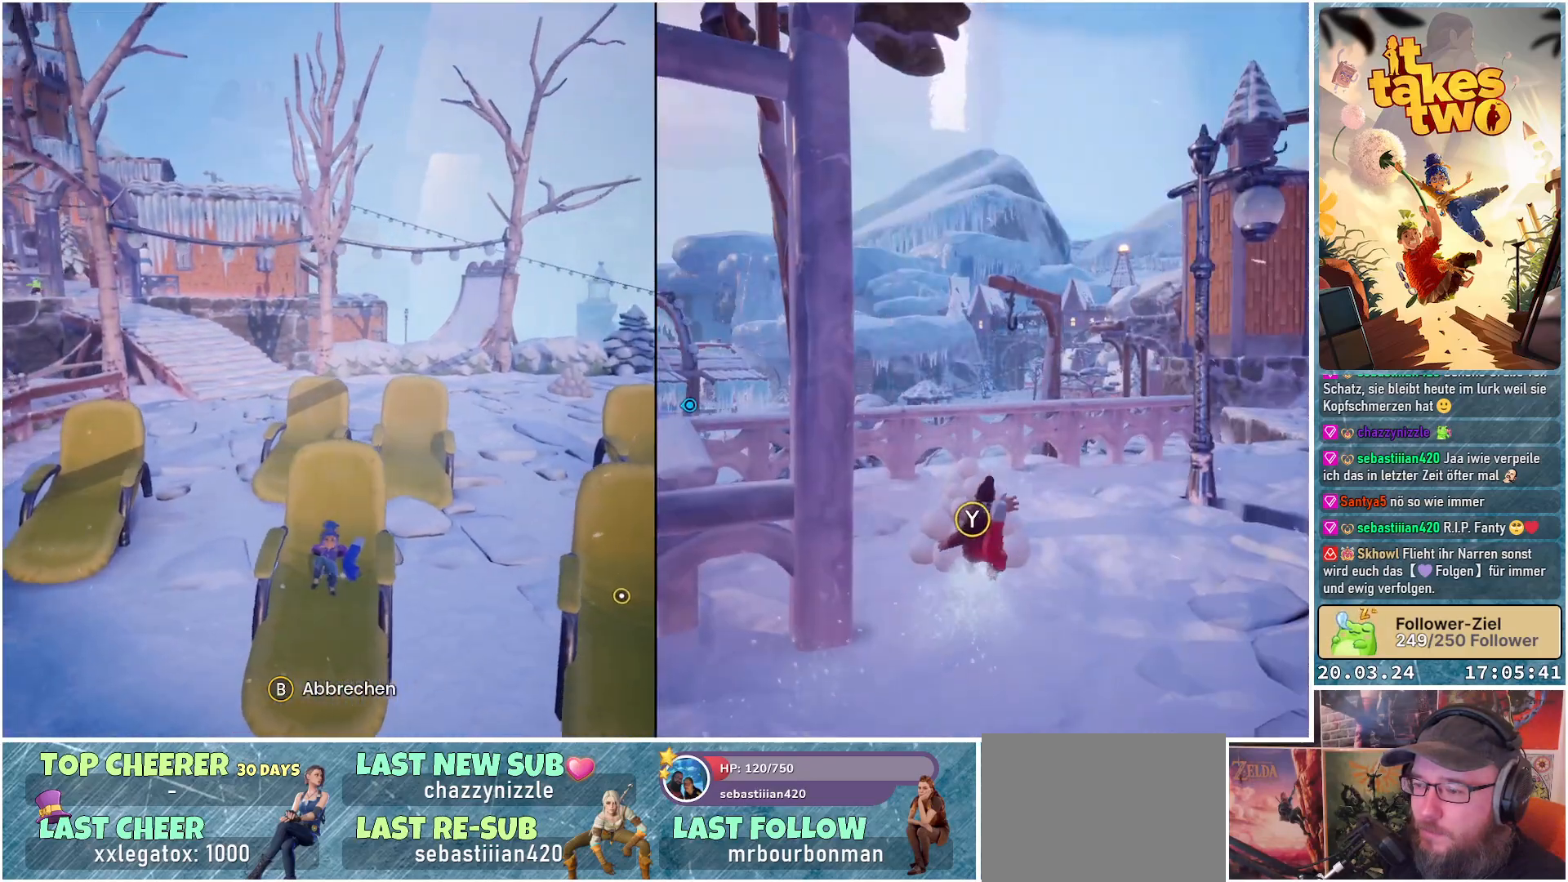
{"buttons": [], "left_stick": "center", "right_stick": "center", "events": []}
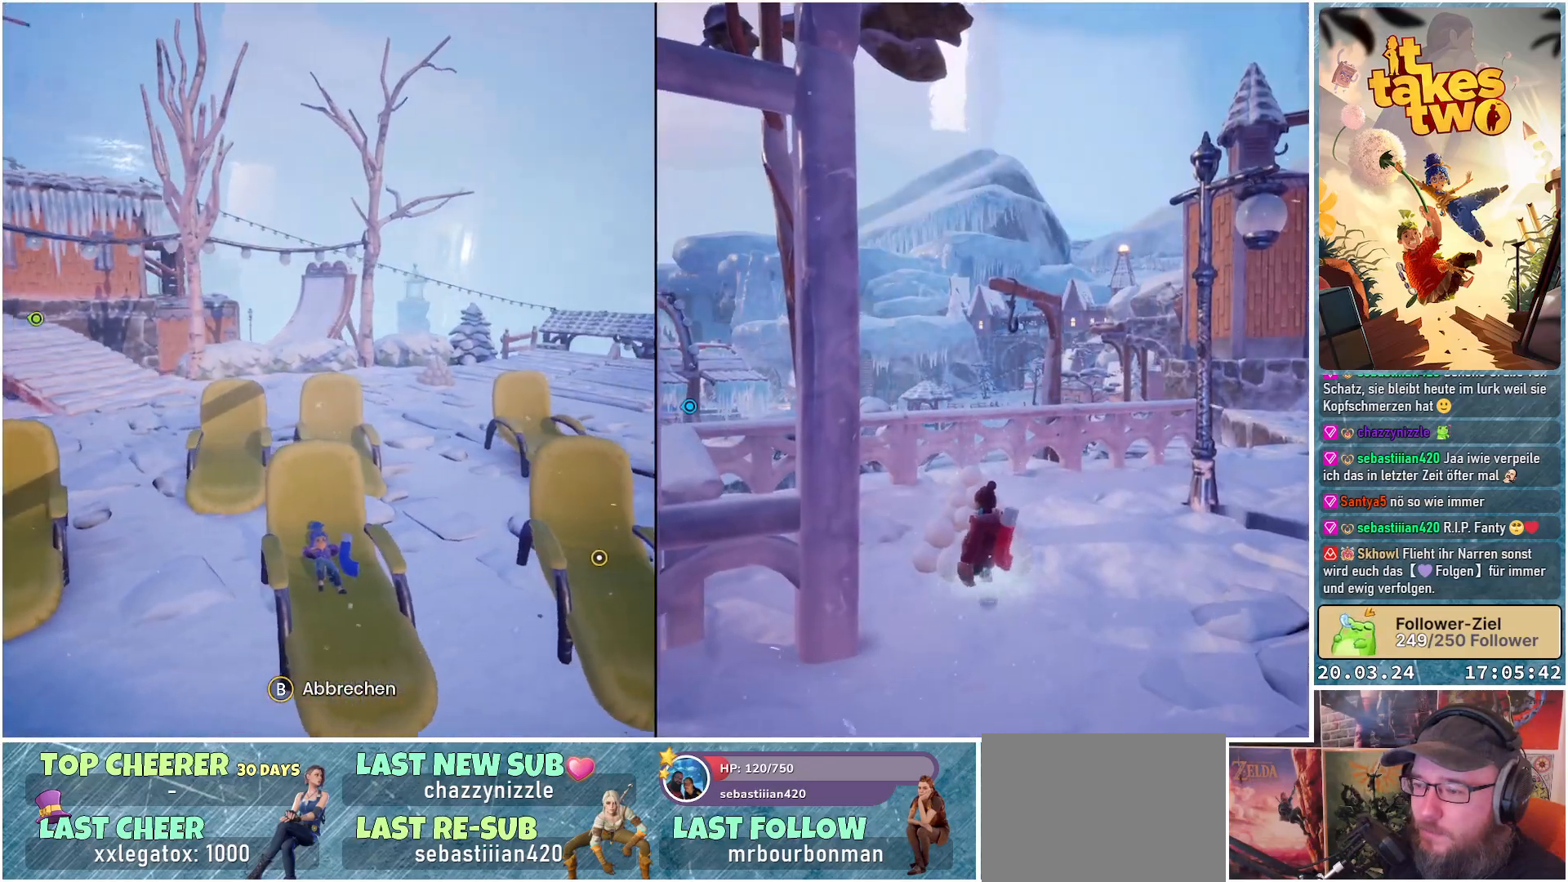
{"buttons": [], "left_stick": "center", "right_stick": "center", "events": []}
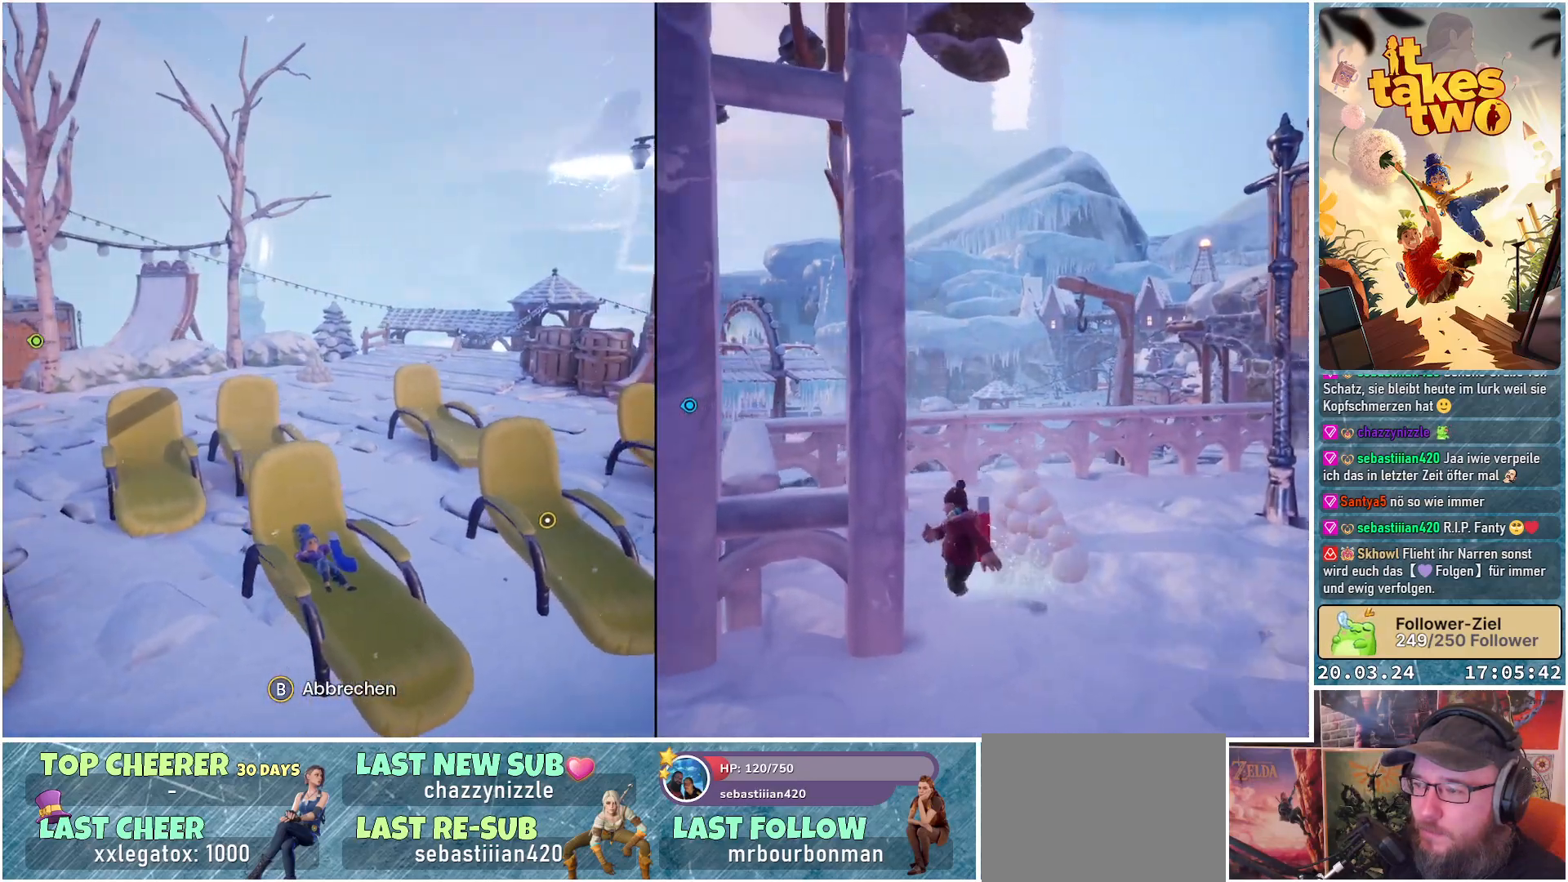
{"buttons": [], "left_stick": "center", "right_stick": "center", "events": []}
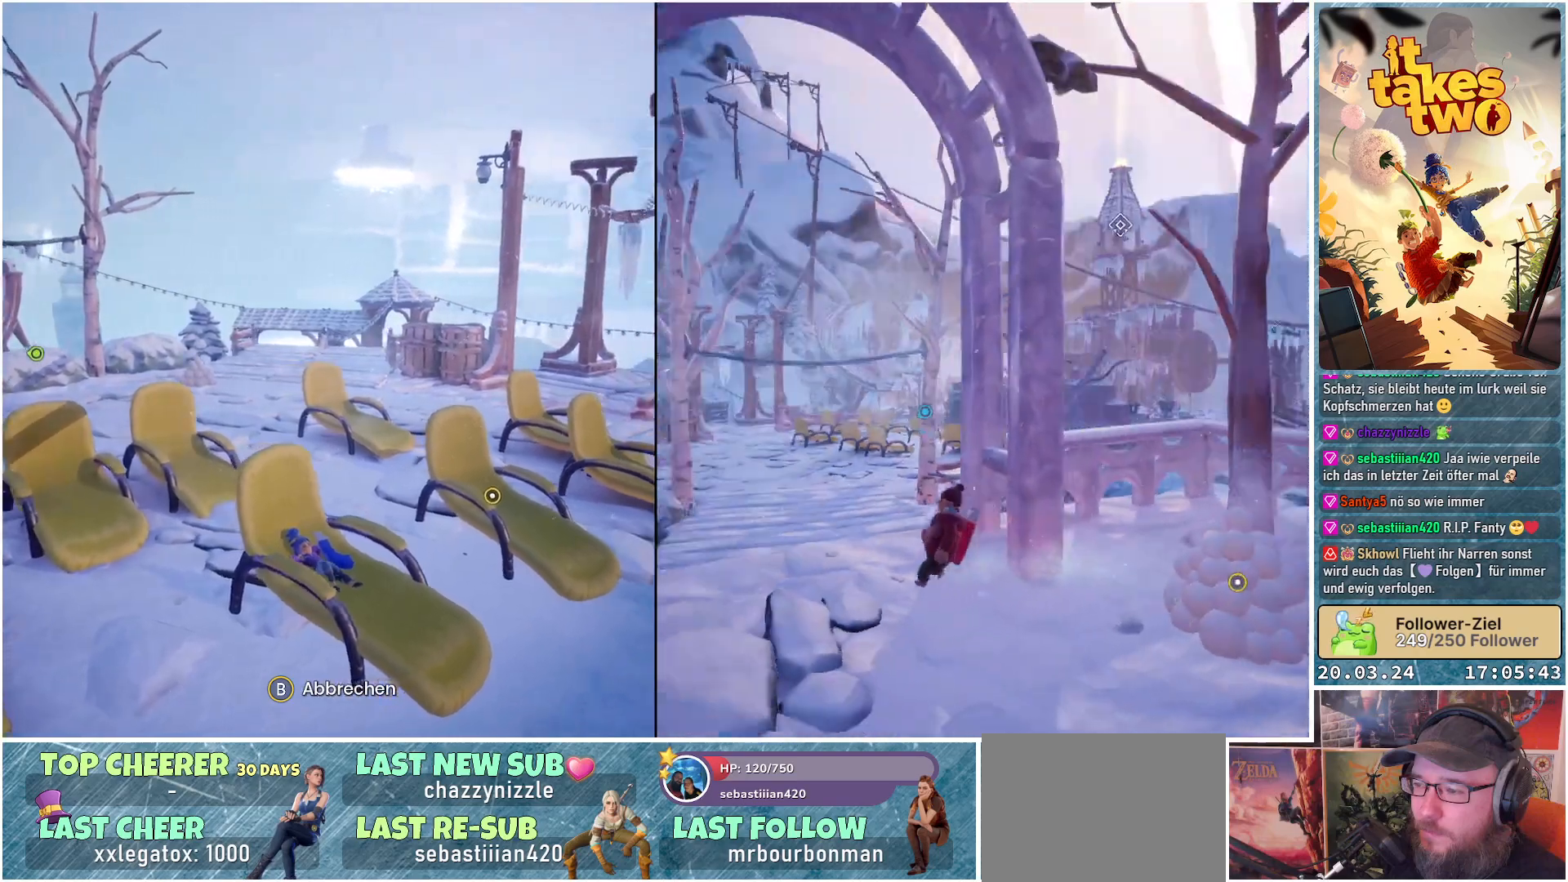
{"buttons": [], "left_stick": "center", "right_stick": "down-right", "events": [[50, "right_stick", "down-right"]]}
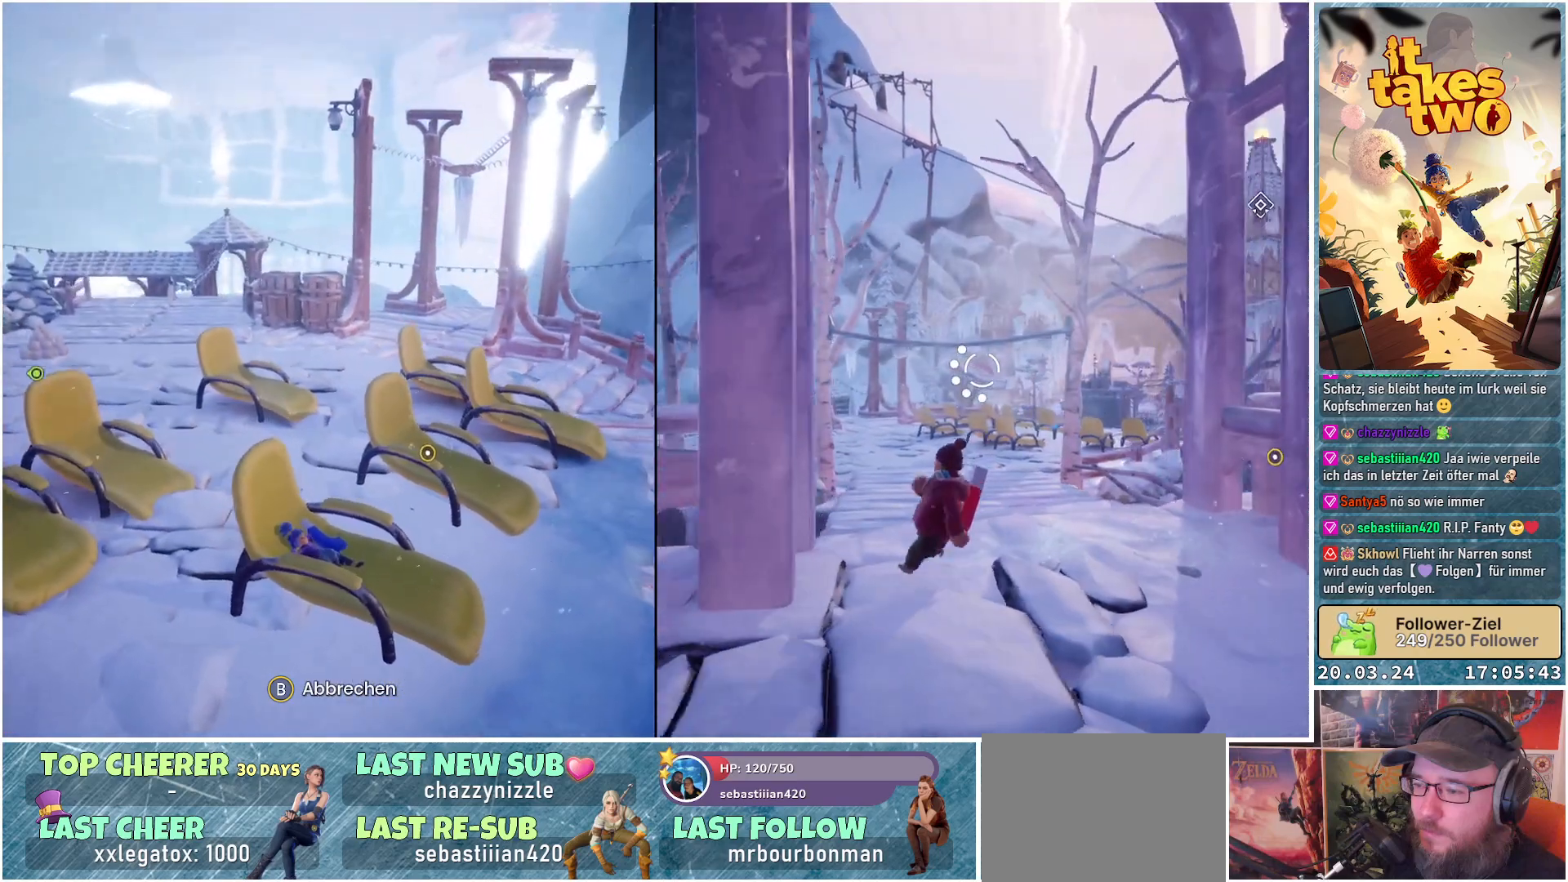
{"buttons": [], "left_stick": "center", "right_stick": "center", "events": [[383, "right_stick", "center"]]}